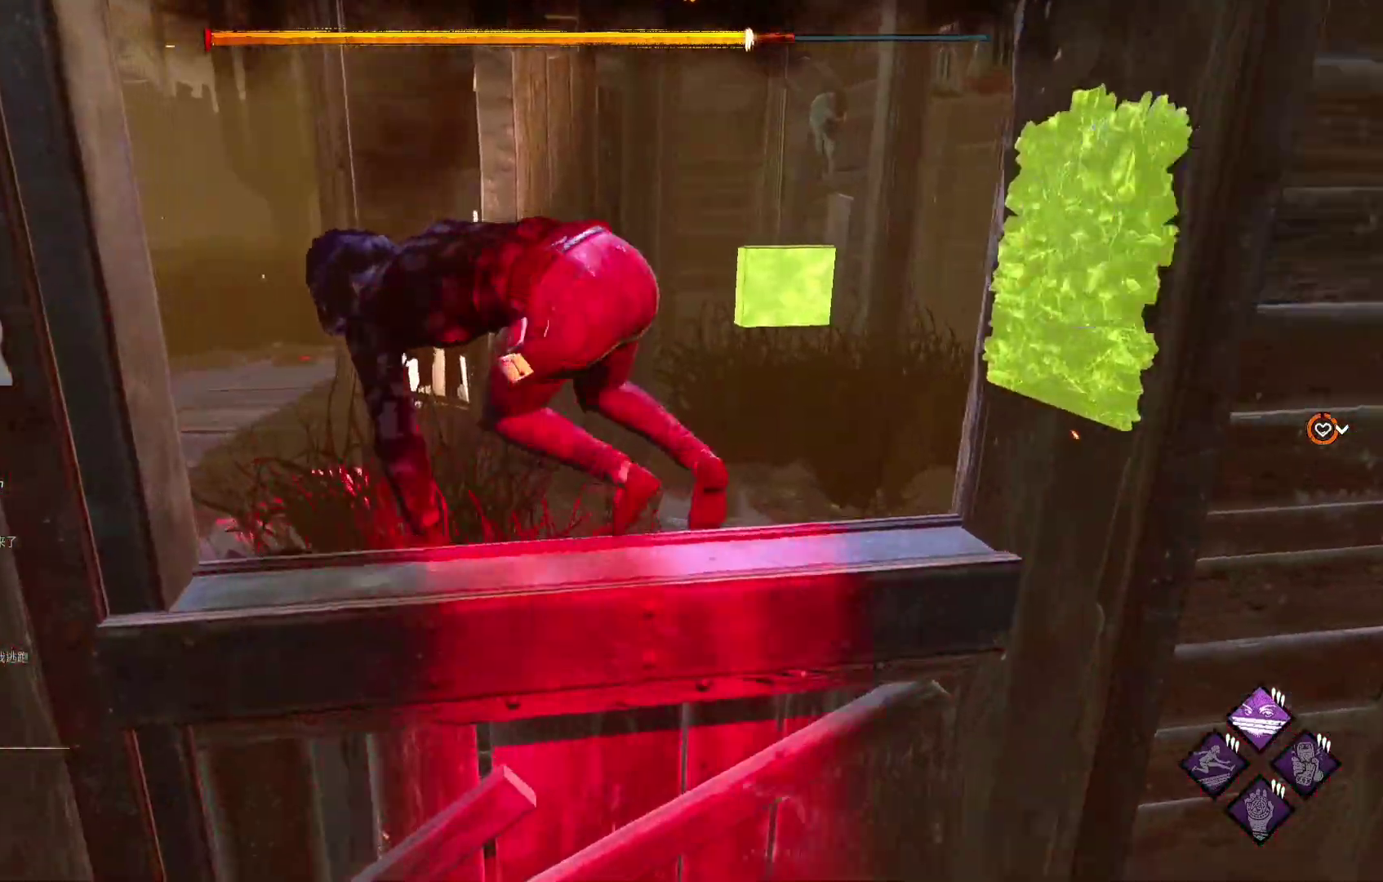
Gameplay with a controller (Xbox layout); each line is a JSON object with the inputs held at the frame after it. "events" lists button and stick changes between this image and that frame as [ms after this image, input, new state], when the widget could be followed in between.
{"buttons": ["L1"], "left_stick": "up-right", "right_stick": "center", "events": [[200, "right_stick", "left"], [350, "right_stick", "center"], [400, "left_stick", "up-right"]]}
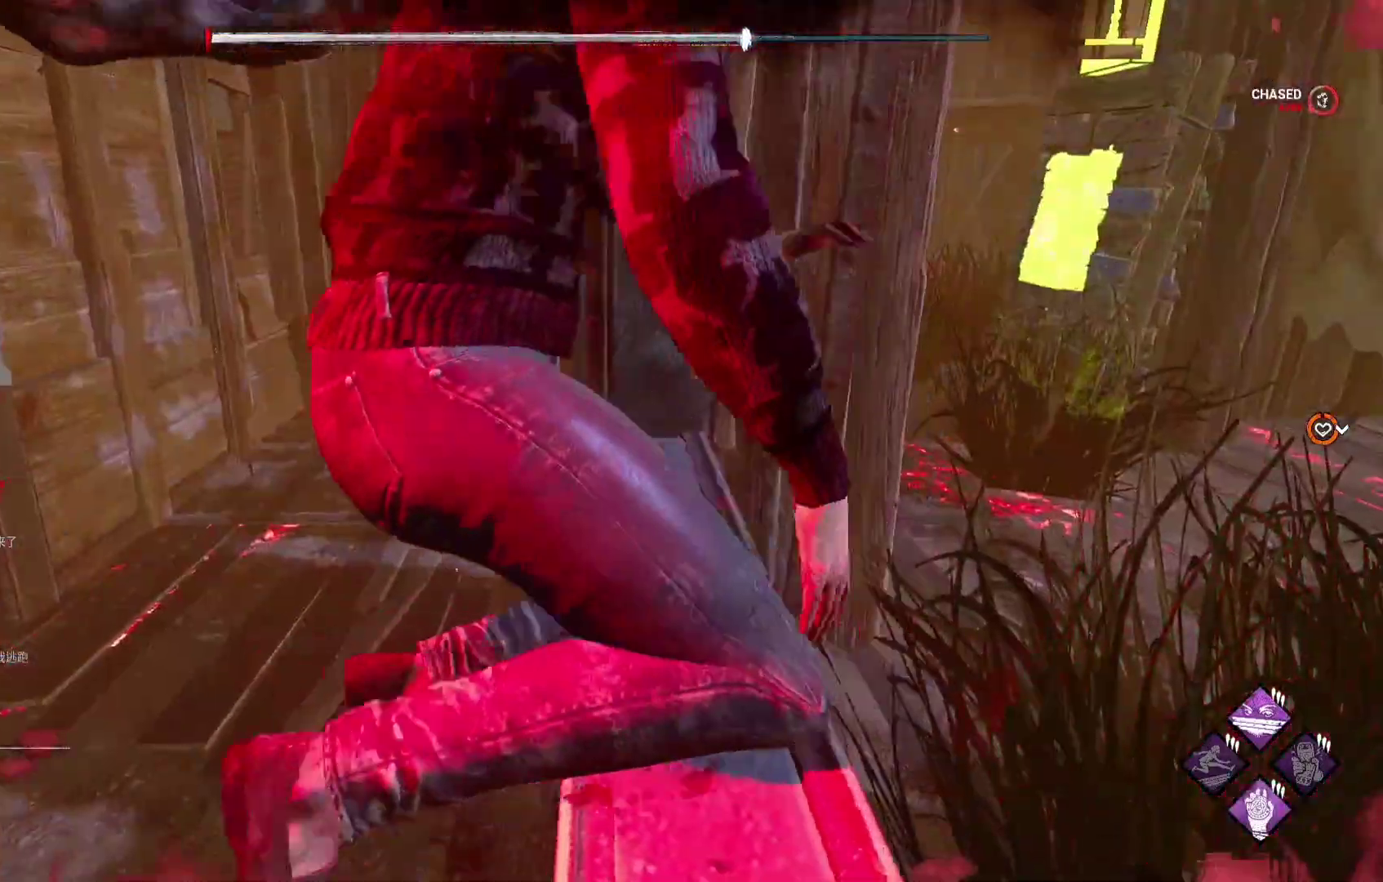
{"buttons": [], "left_stick": "center", "right_stick": "center", "events": [[100, "L1", "up"], [217, "left_stick", "center"]]}
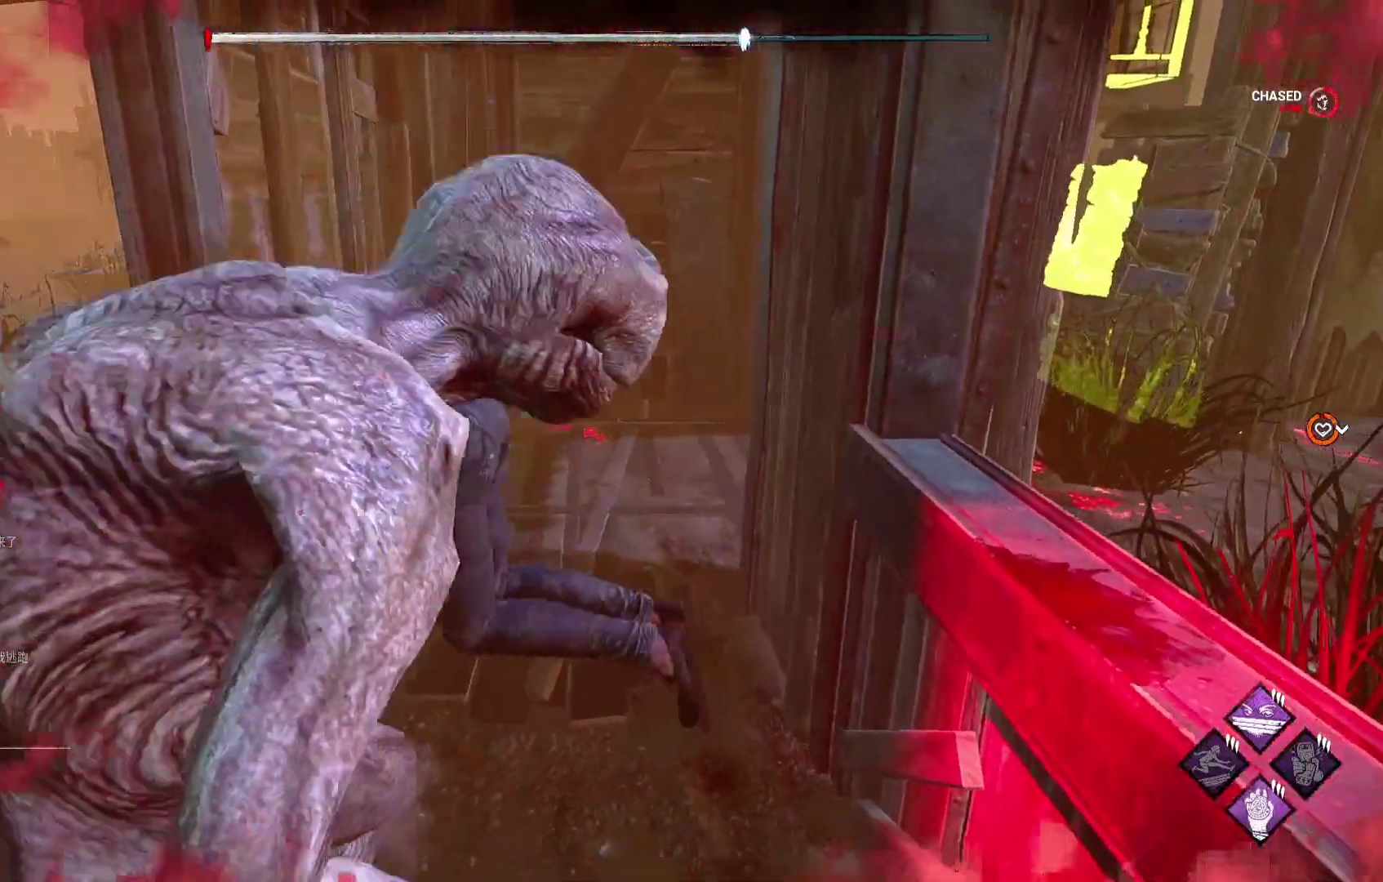
{"buttons": [], "left_stick": "center", "right_stick": "center", "events": []}
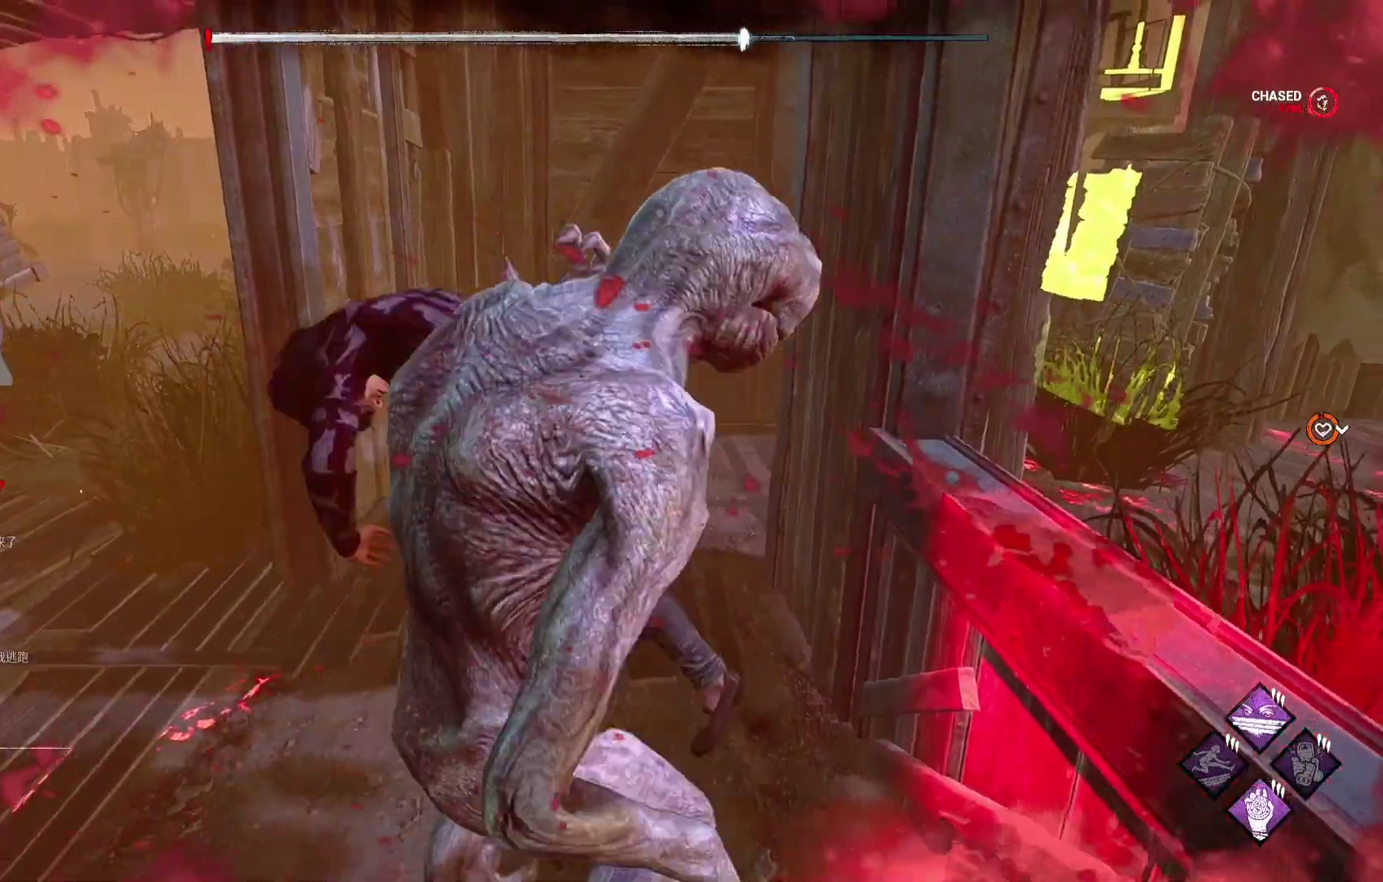
{"buttons": [], "left_stick": "center", "right_stick": "center", "events": [[250, "right_stick", "left"], [433, "right_stick", "center"]]}
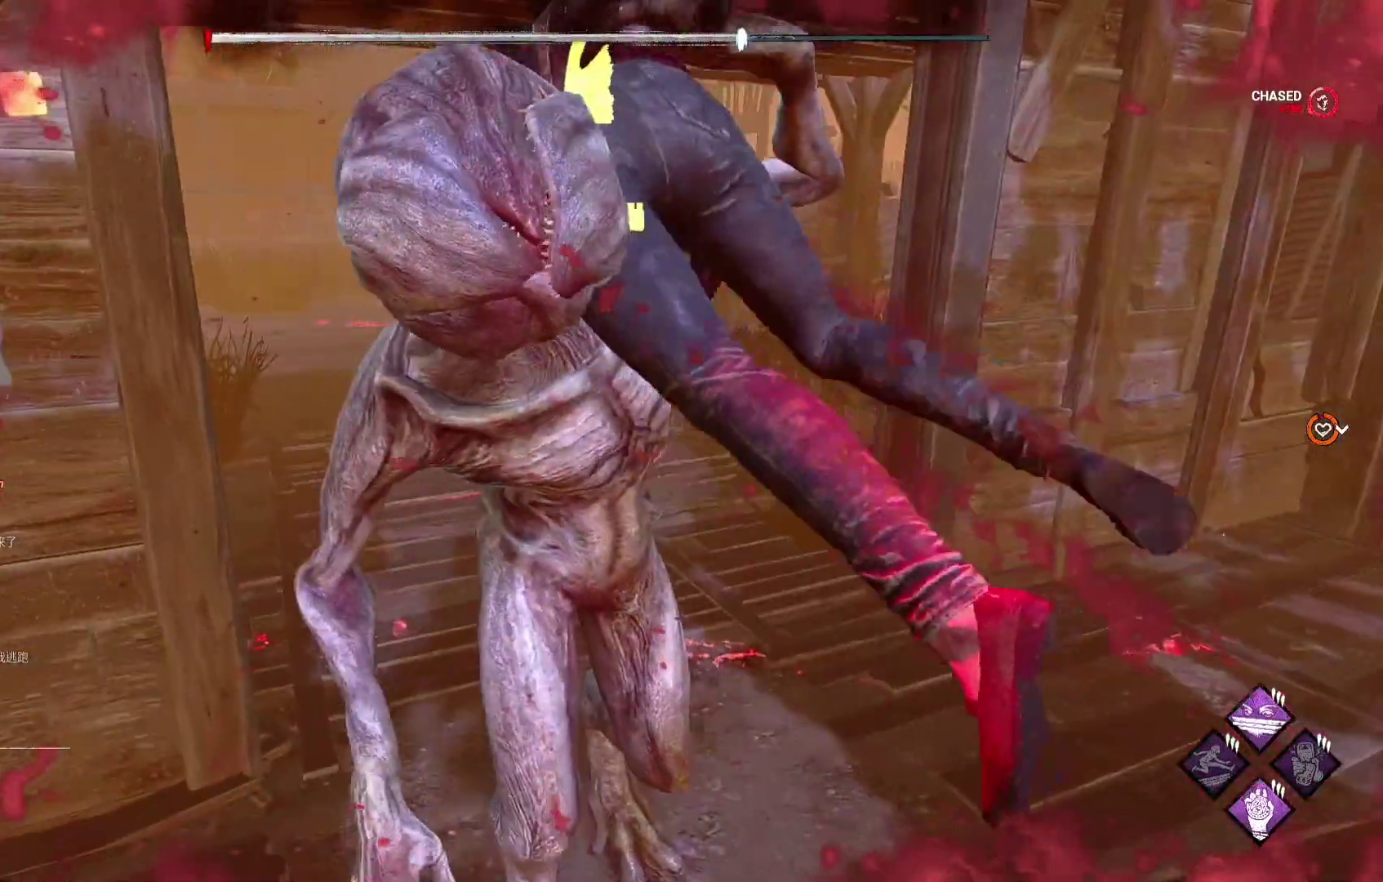
{"buttons": [], "left_stick": "center", "right_stick": "center", "events": []}
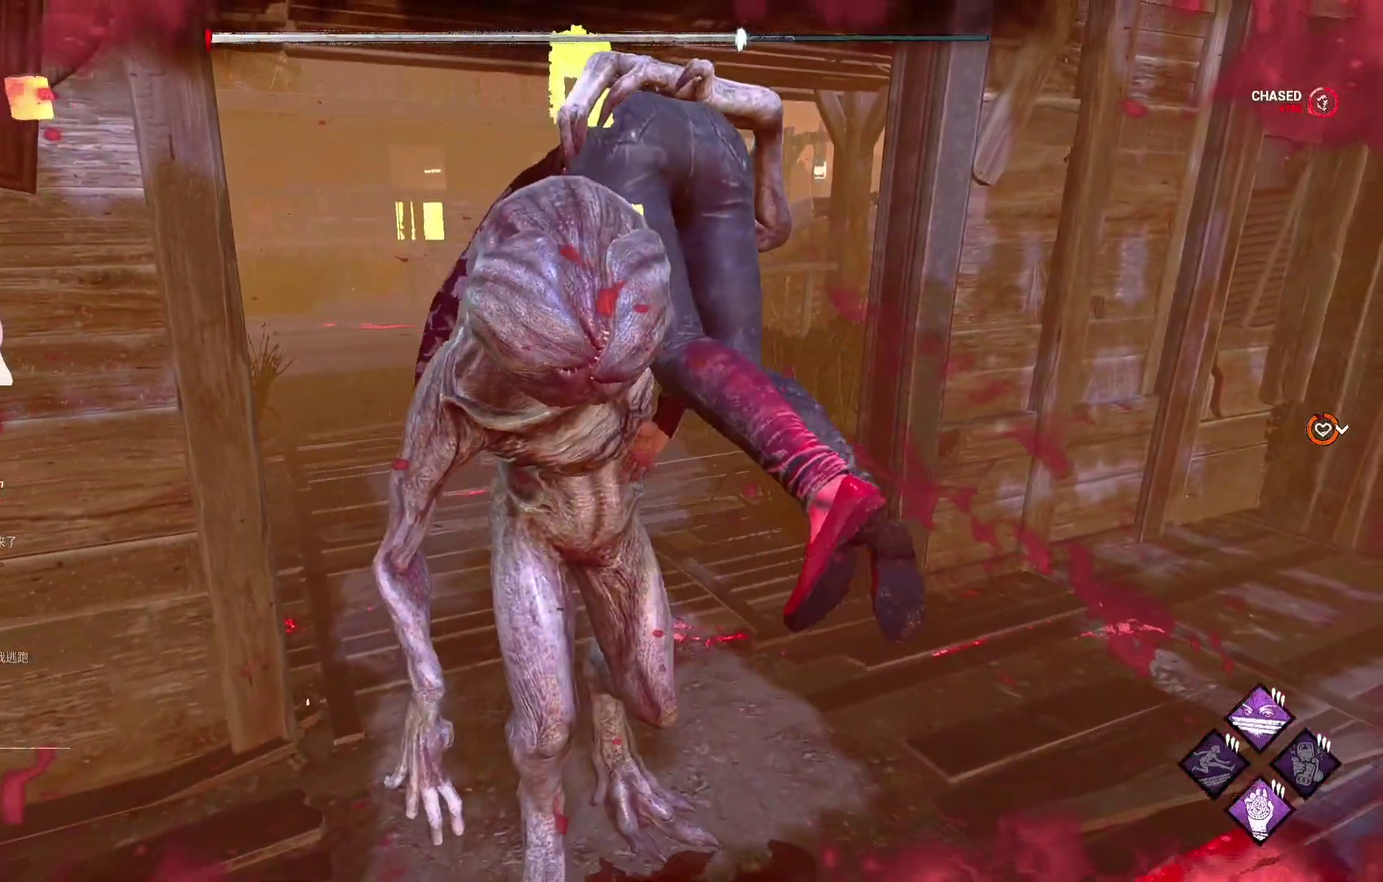
{"buttons": [], "left_stick": "center", "right_stick": "center", "events": []}
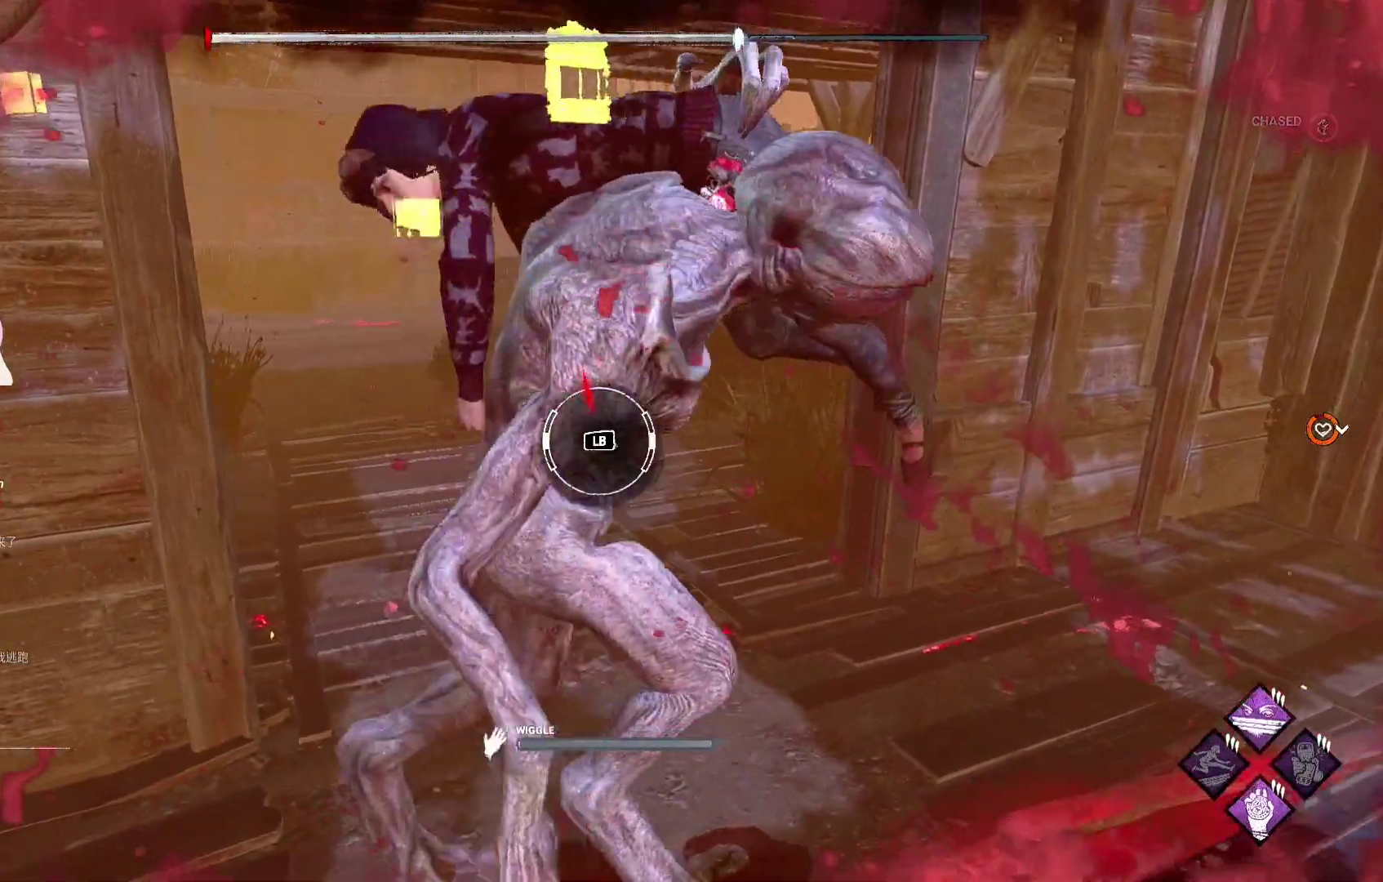
{"buttons": ["L1"], "left_stick": "center", "right_stick": "center", "events": [[467, "L1", "down"]]}
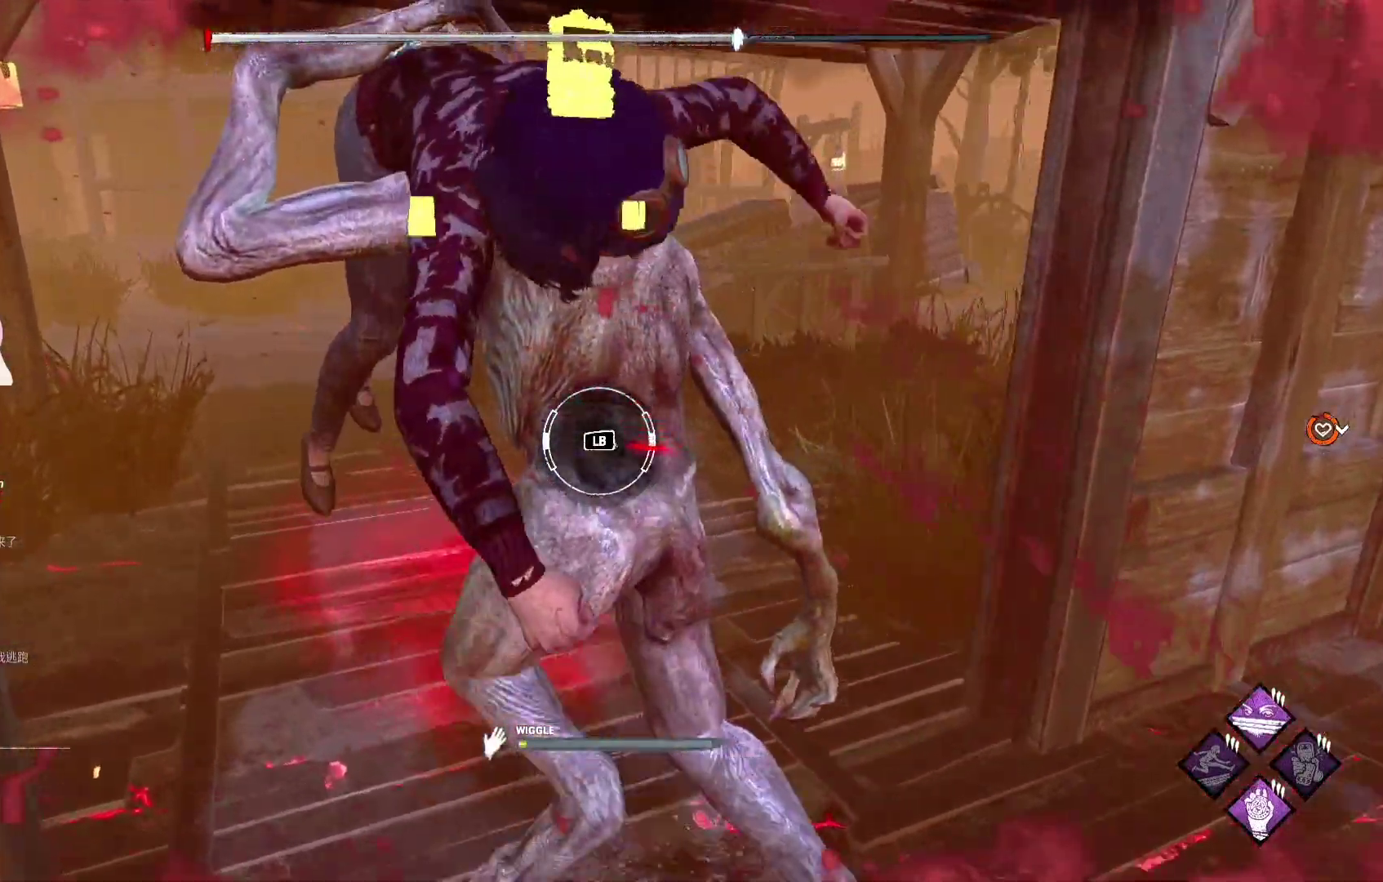
{"buttons": [], "left_stick": "center", "right_stick": "center", "events": [[150, "L1", "up"], [167, "right_stick", "right"], [317, "right_stick", "center"]]}
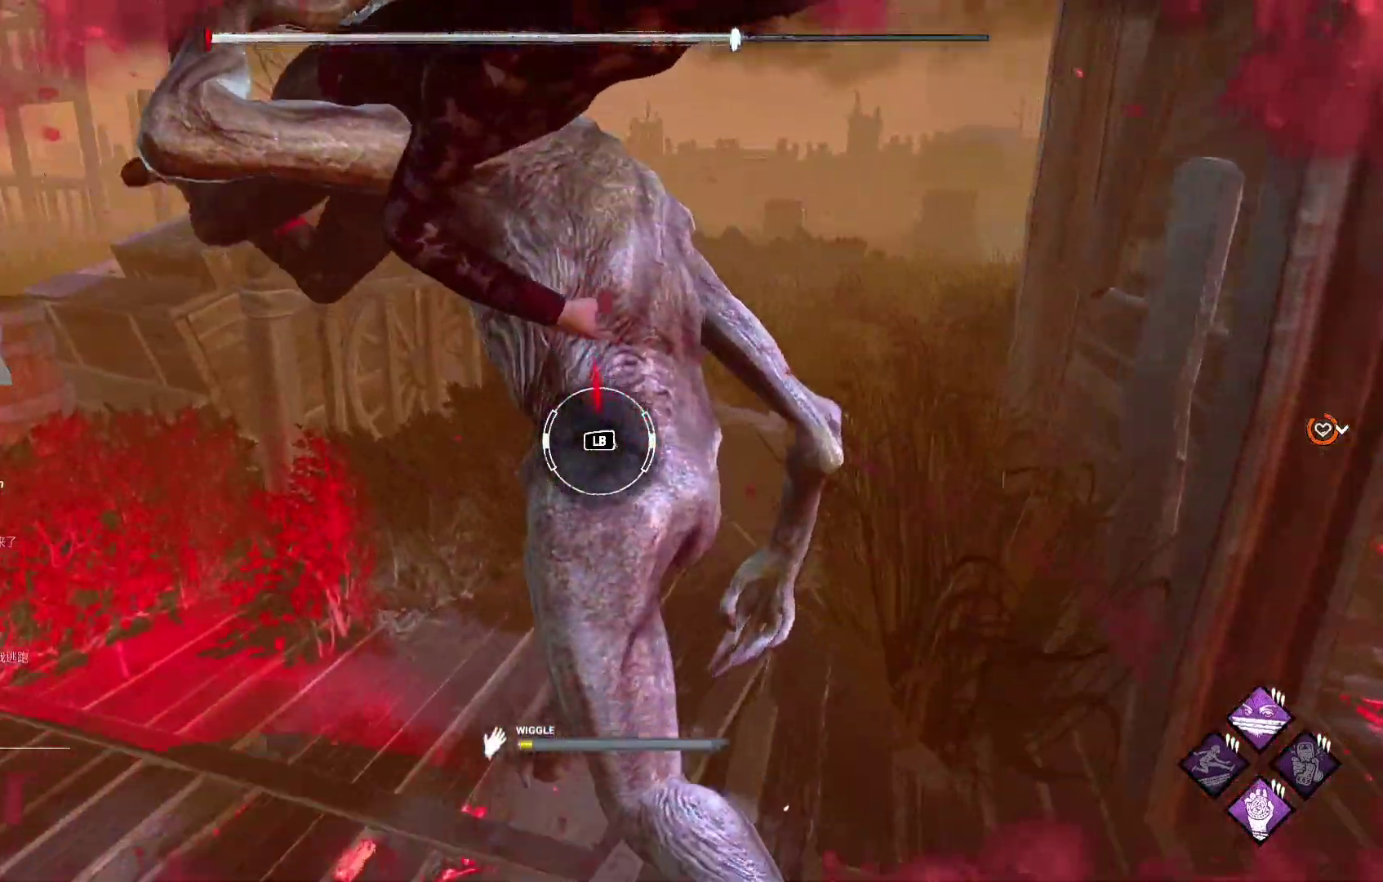
{"buttons": ["L1"], "left_stick": "center", "right_stick": "center", "events": [[383, "L1", "down"]]}
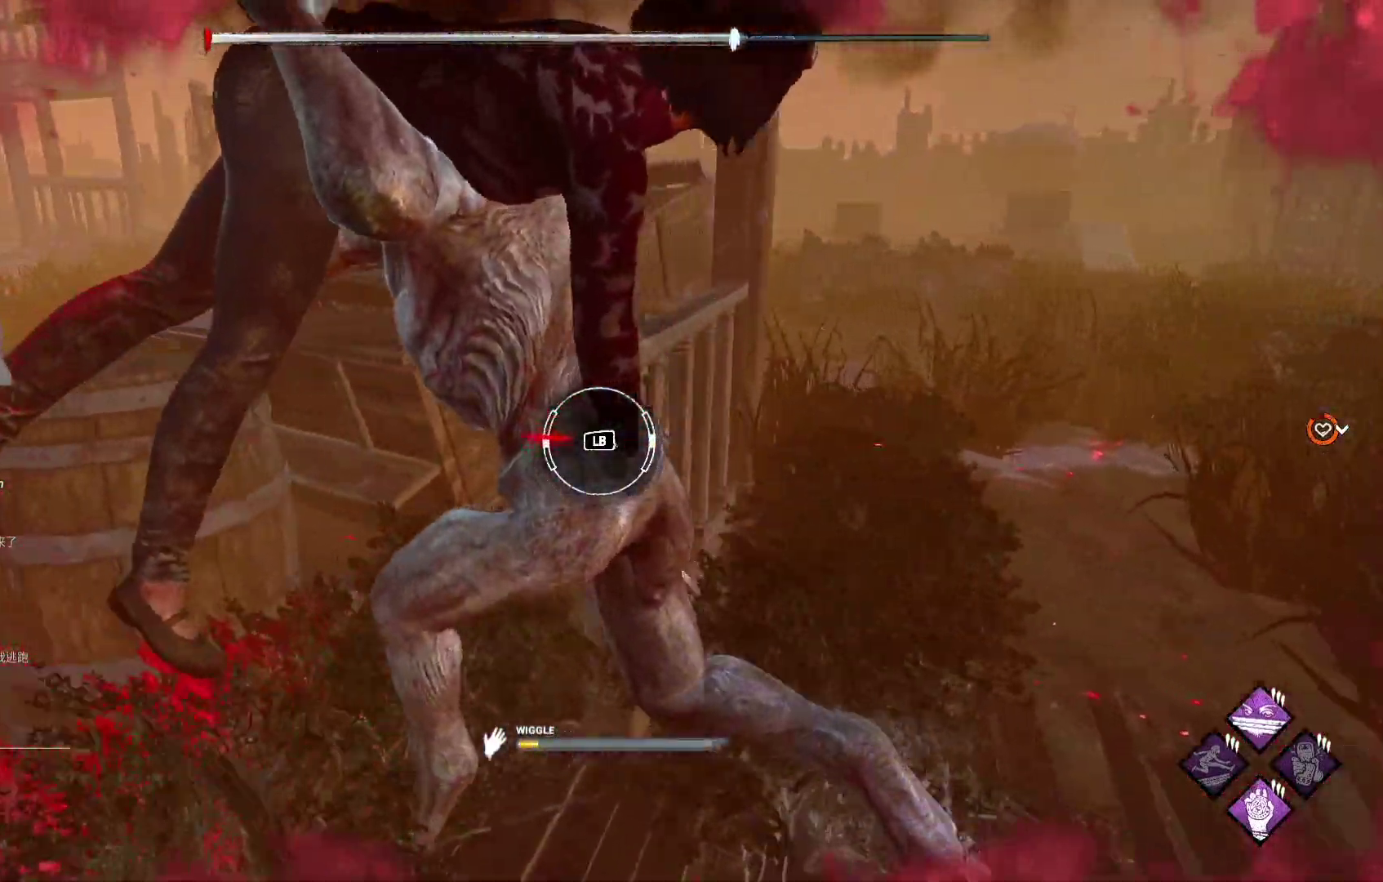
{"buttons": [], "left_stick": "center", "right_stick": "center", "events": [[50, "right_stick", "right"], [67, "L1", "up"], [217, "right_stick", "center"]]}
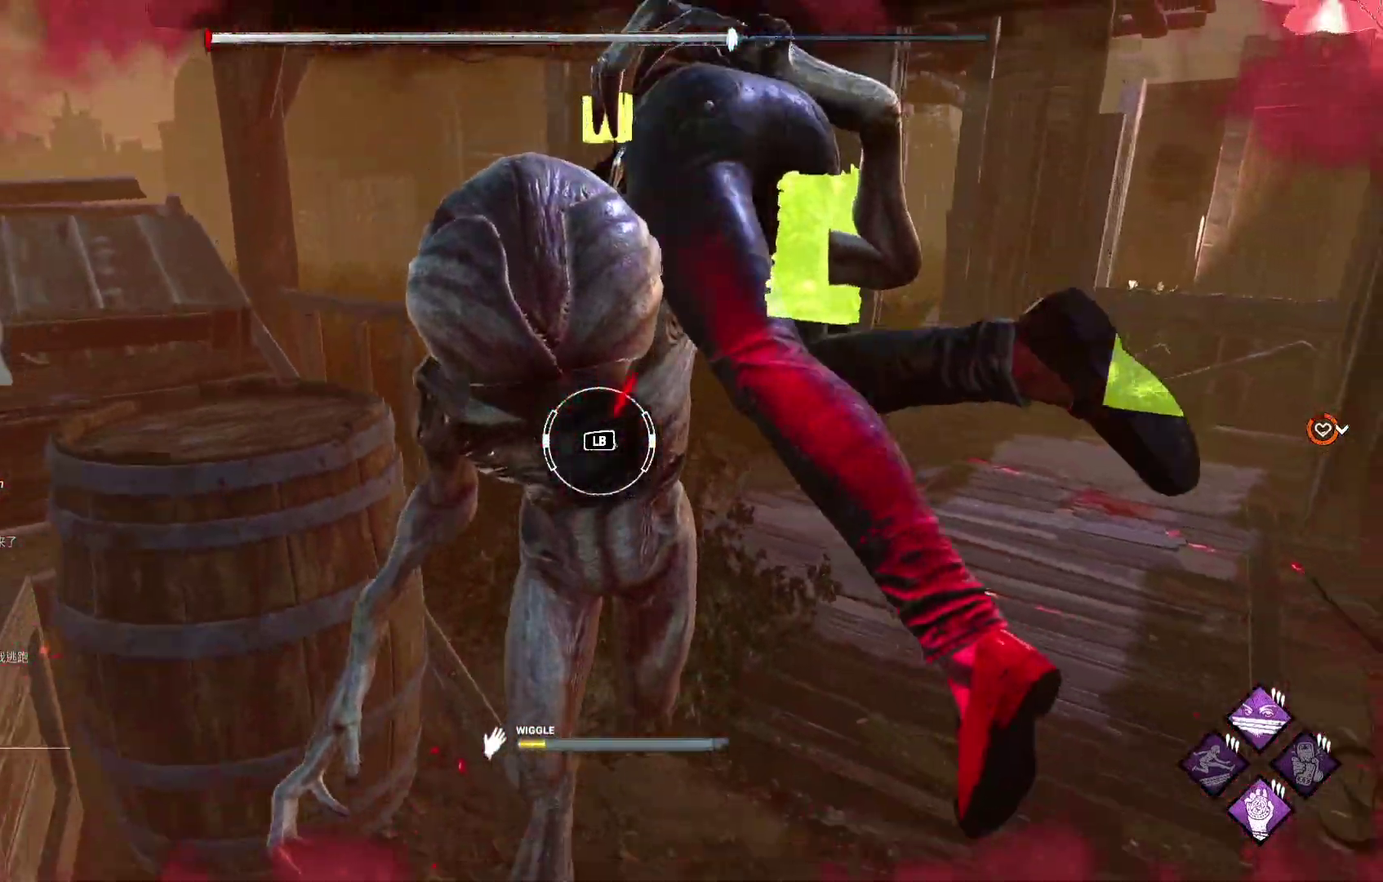
{"buttons": [], "left_stick": "center", "right_stick": "left", "events": [[267, "L1", "down"], [450, "L1", "up"], [450, "right_stick", "left"]]}
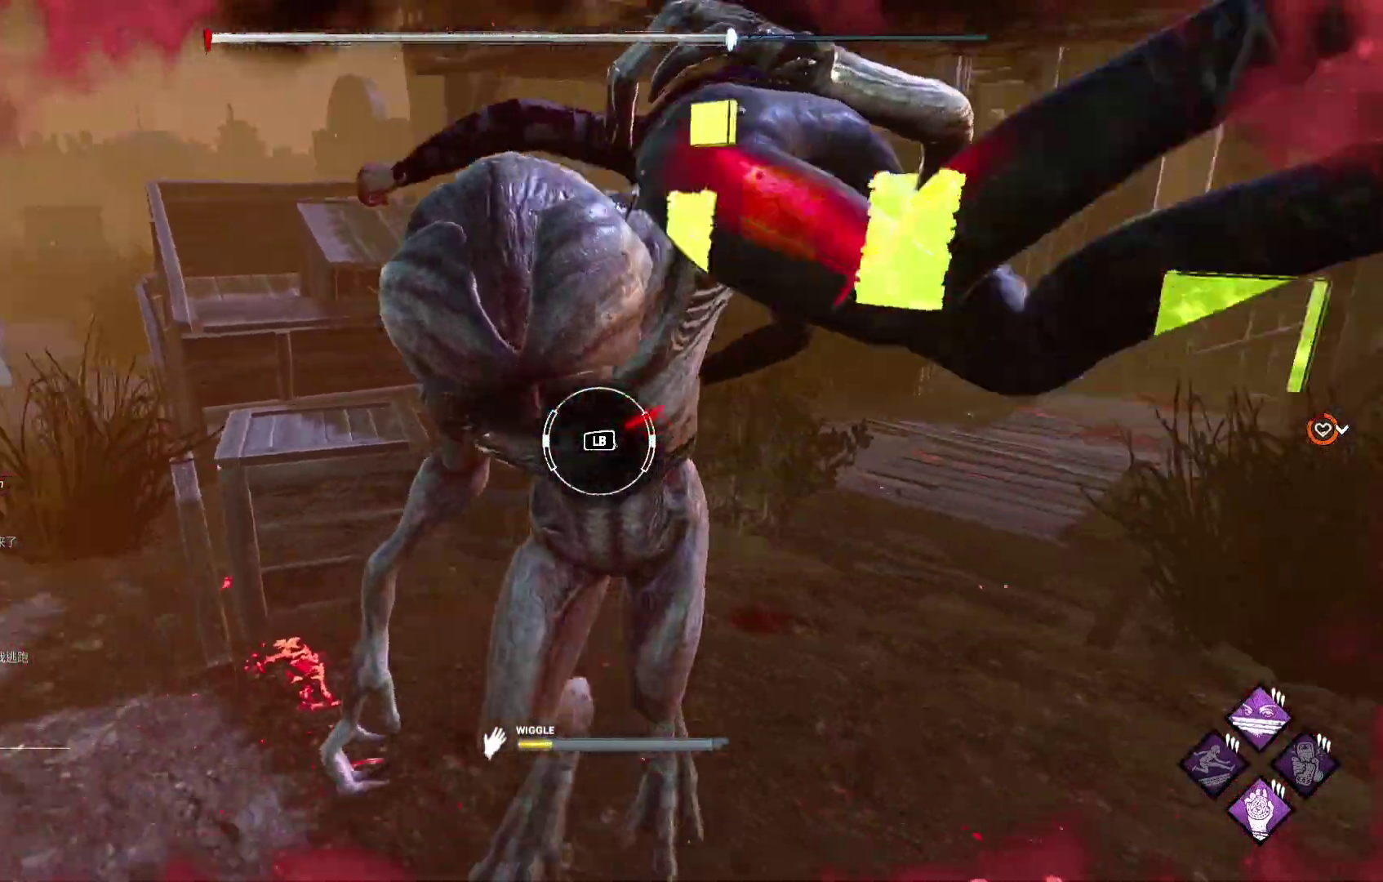
{"buttons": [], "left_stick": "center", "right_stick": "center", "events": [[133, "right_stick", "center"]]}
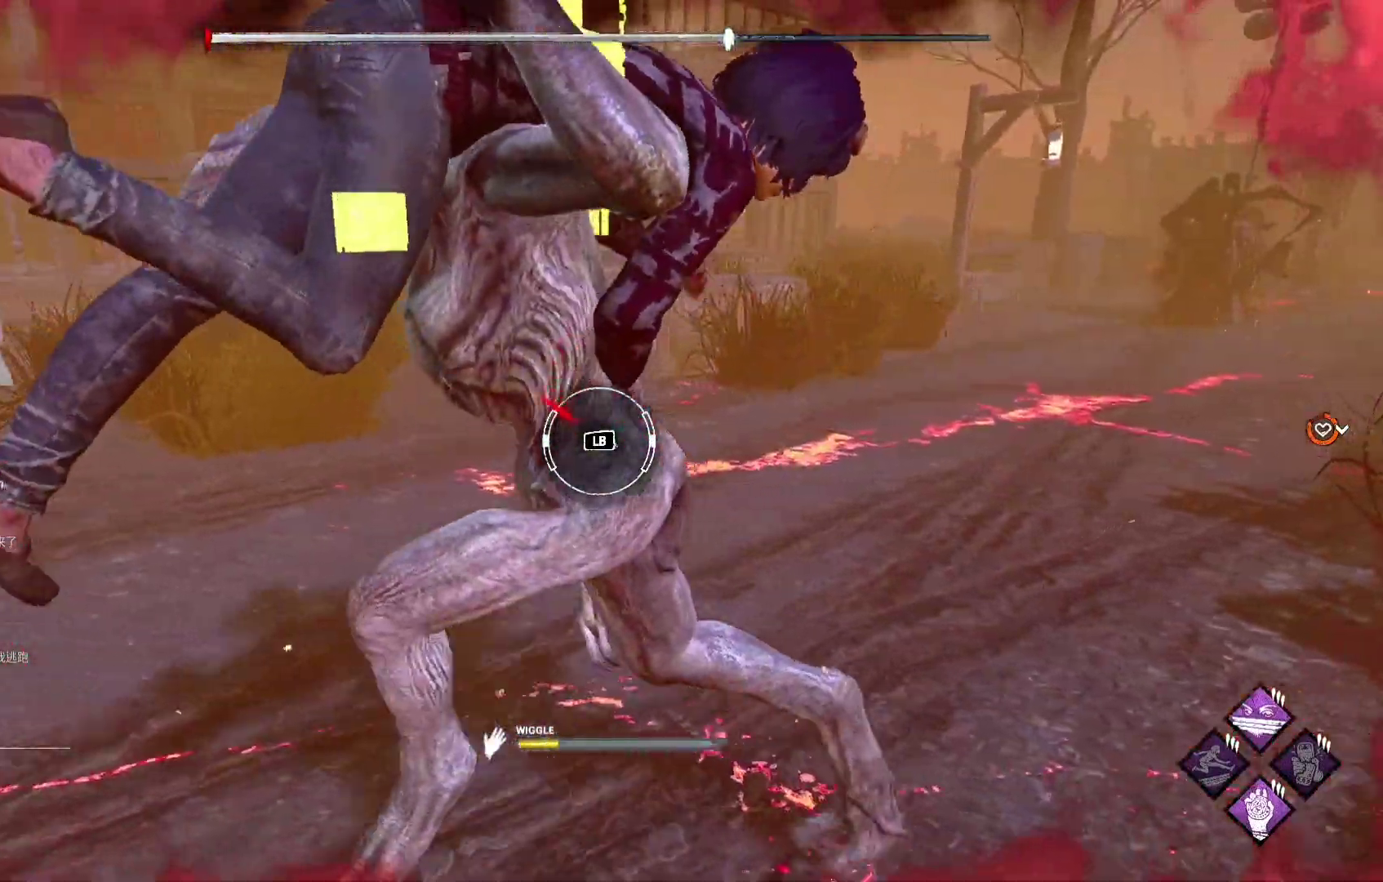
{"buttons": [], "left_stick": "center", "right_stick": "center", "events": [[150, "L1", "down"], [300, "right_stick", "right"], [367, "L1", "up"], [500, "right_stick", "center"]]}
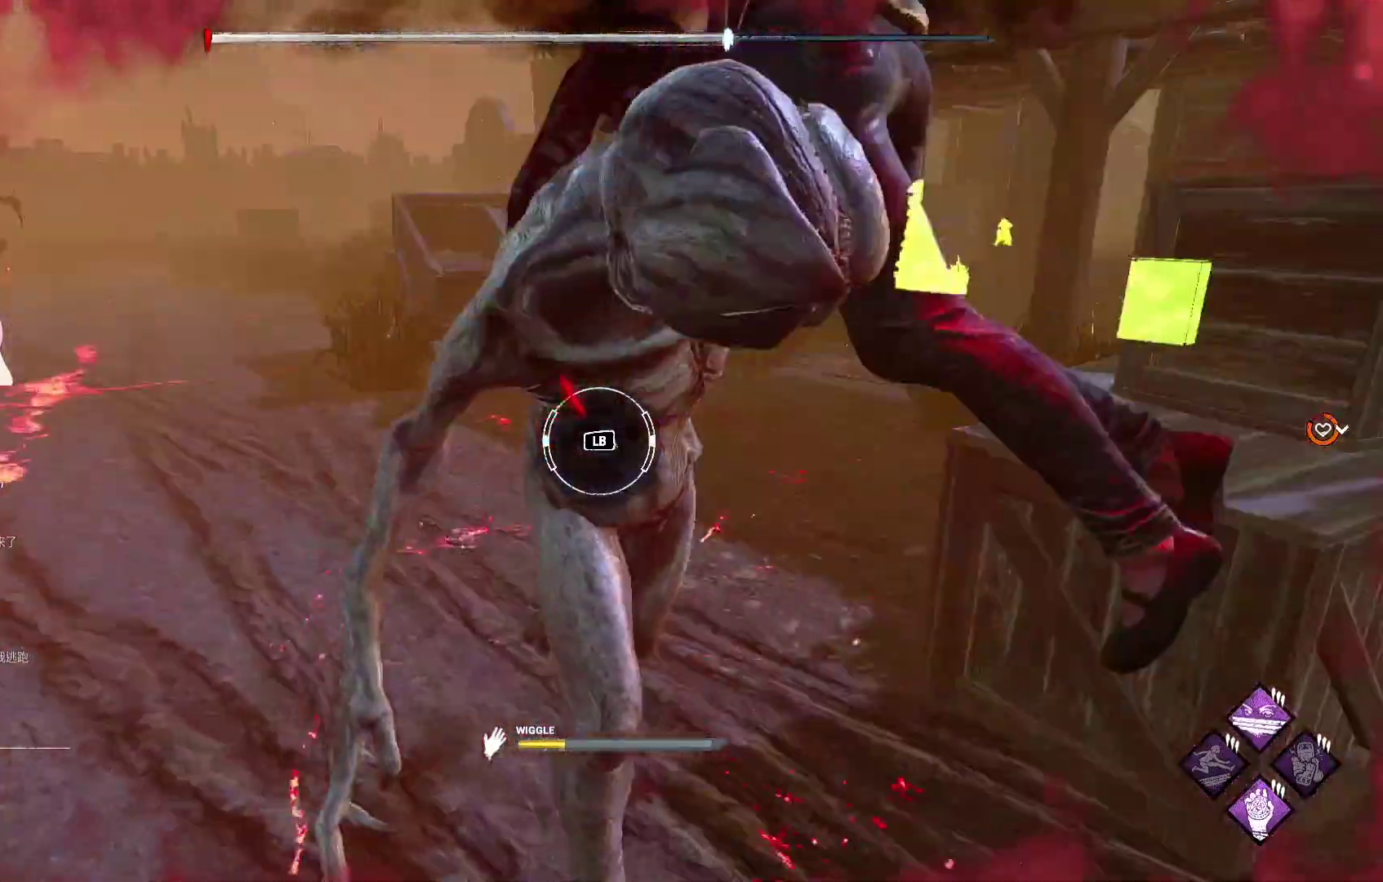
{"buttons": [], "left_stick": "center", "right_stick": "center", "events": []}
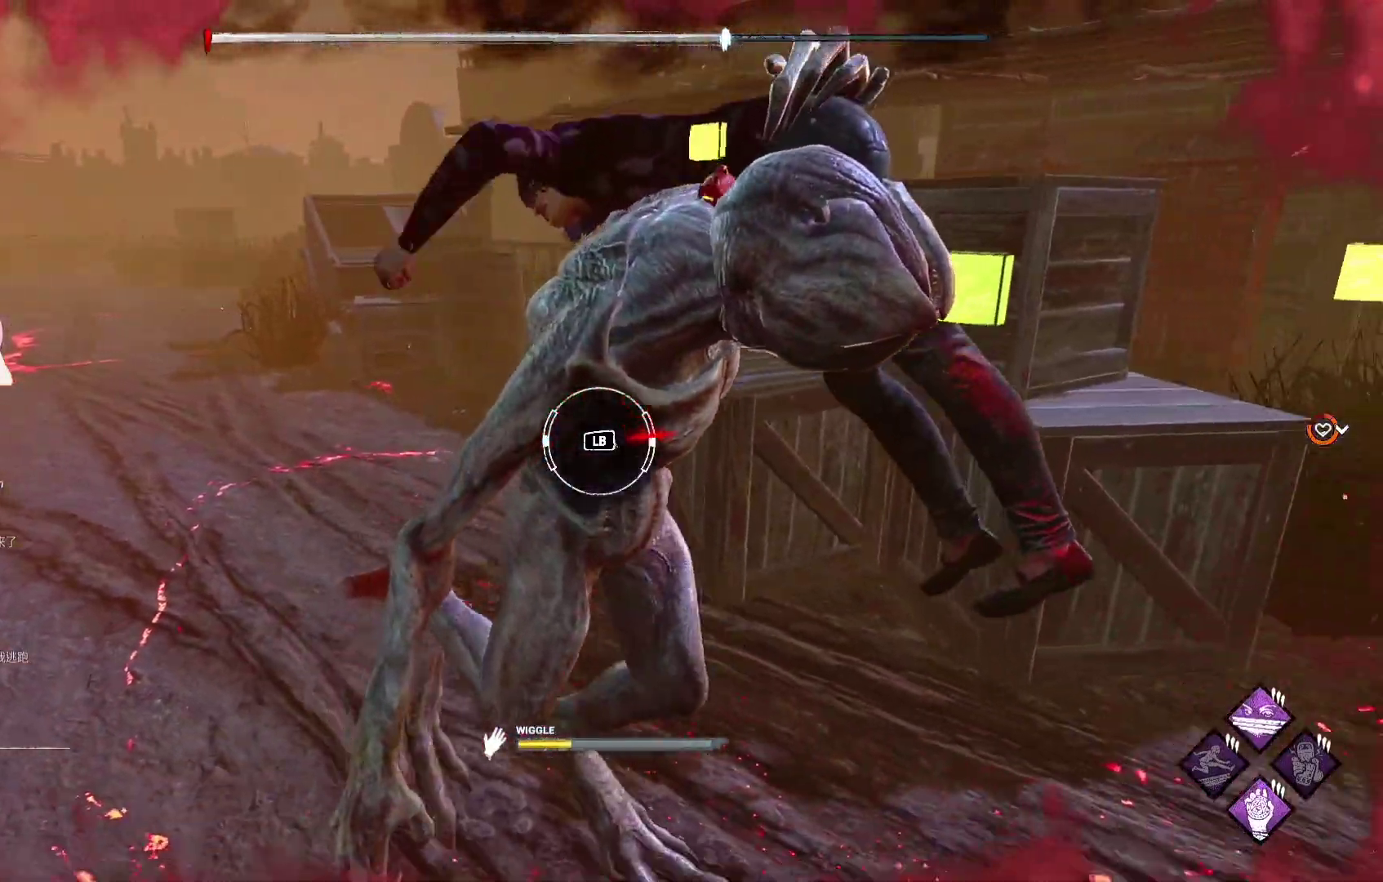
{"buttons": [], "left_stick": "center", "right_stick": "center", "events": [[17, "L1", "down"], [200, "L1", "up"], [233, "right_stick", "right"], [383, "right_stick", "center"]]}
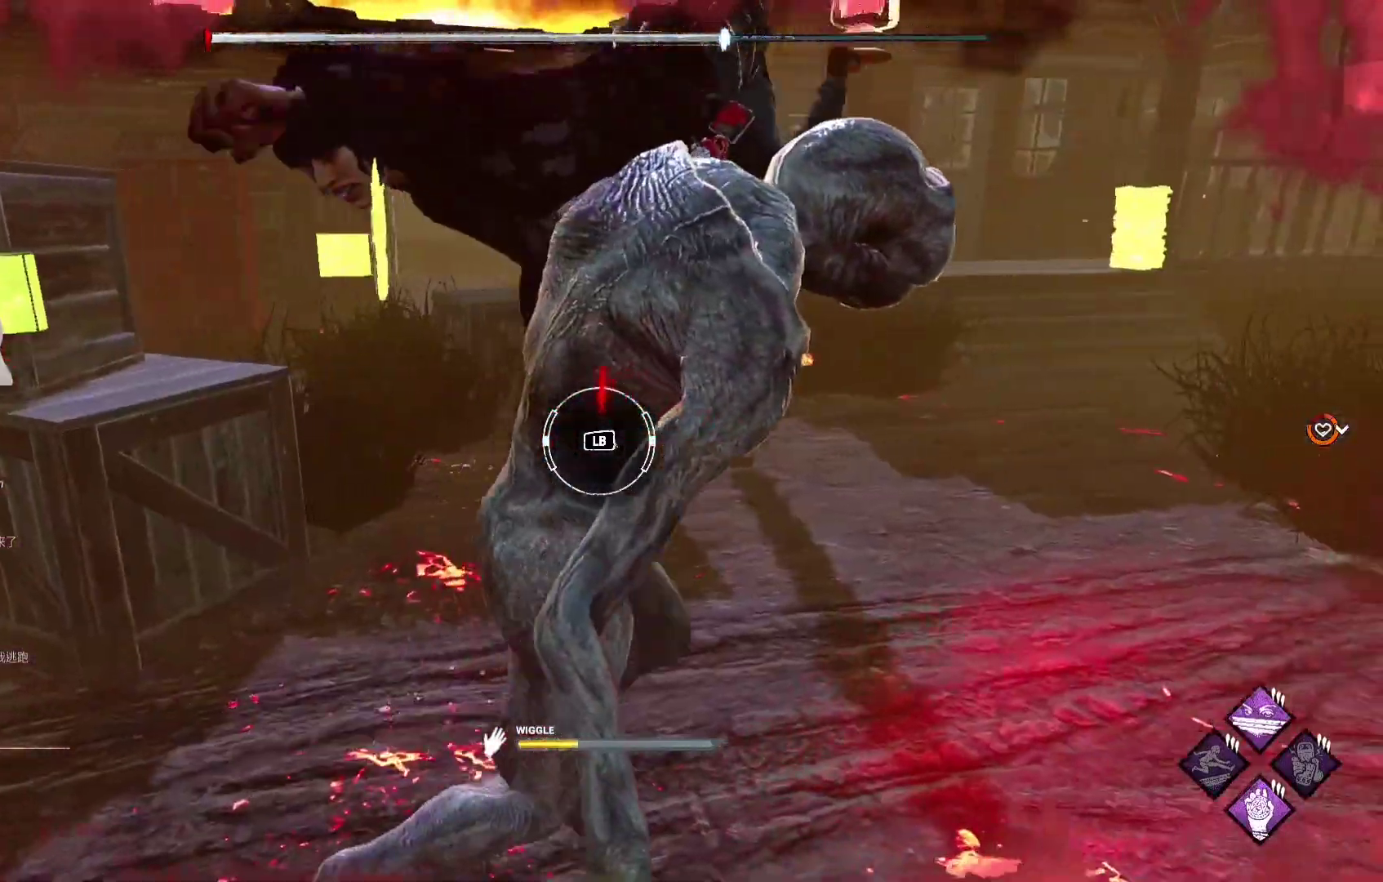
{"buttons": ["L1"], "left_stick": "center", "right_stick": "center", "events": [[350, "L1", "down"]]}
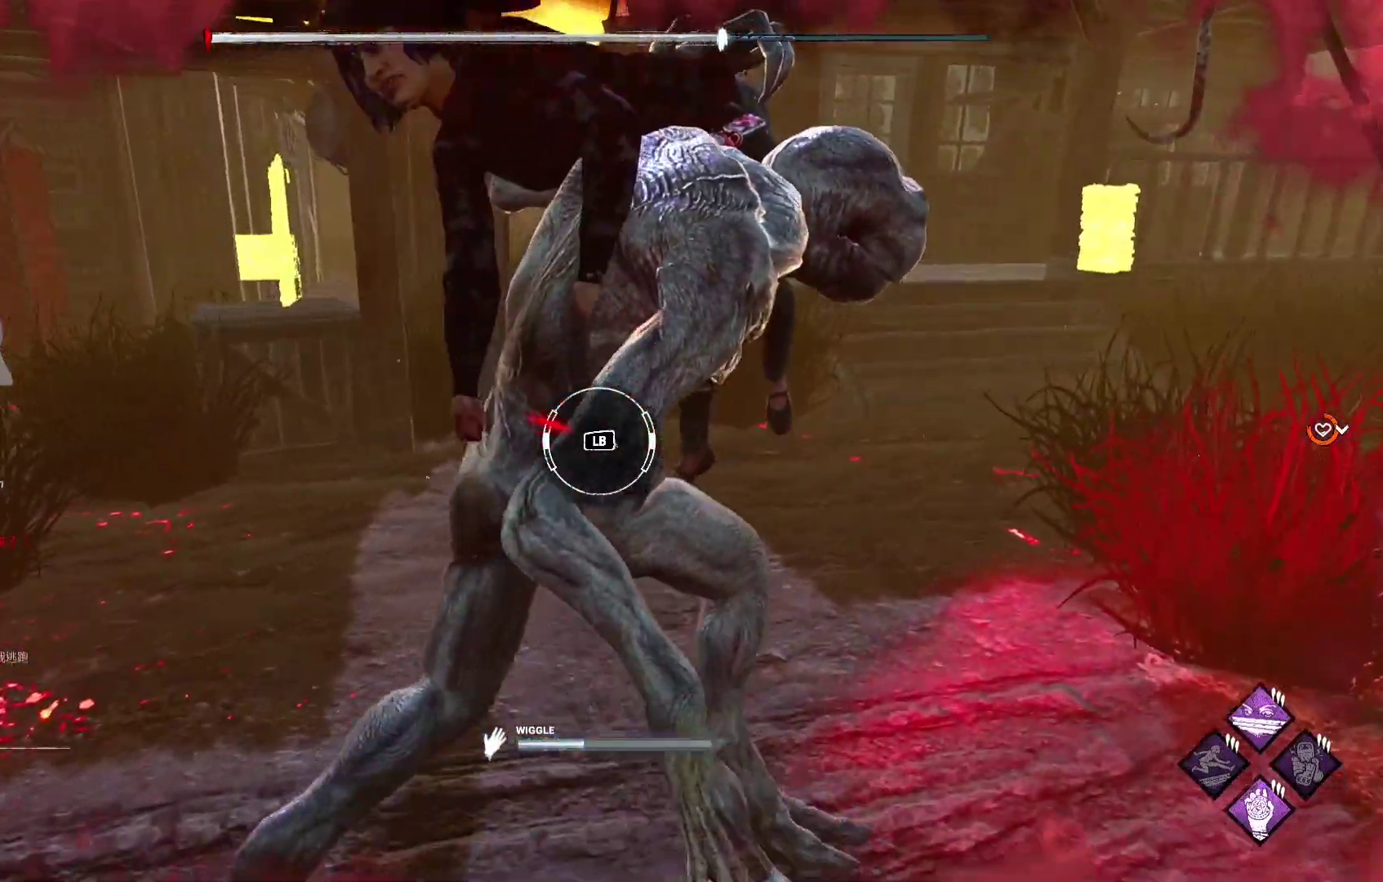
{"buttons": [], "left_stick": "center", "right_stick": "center", "events": [[50, "L1", "up"], [133, "right_stick", "right"], [267, "right_stick", "center"]]}
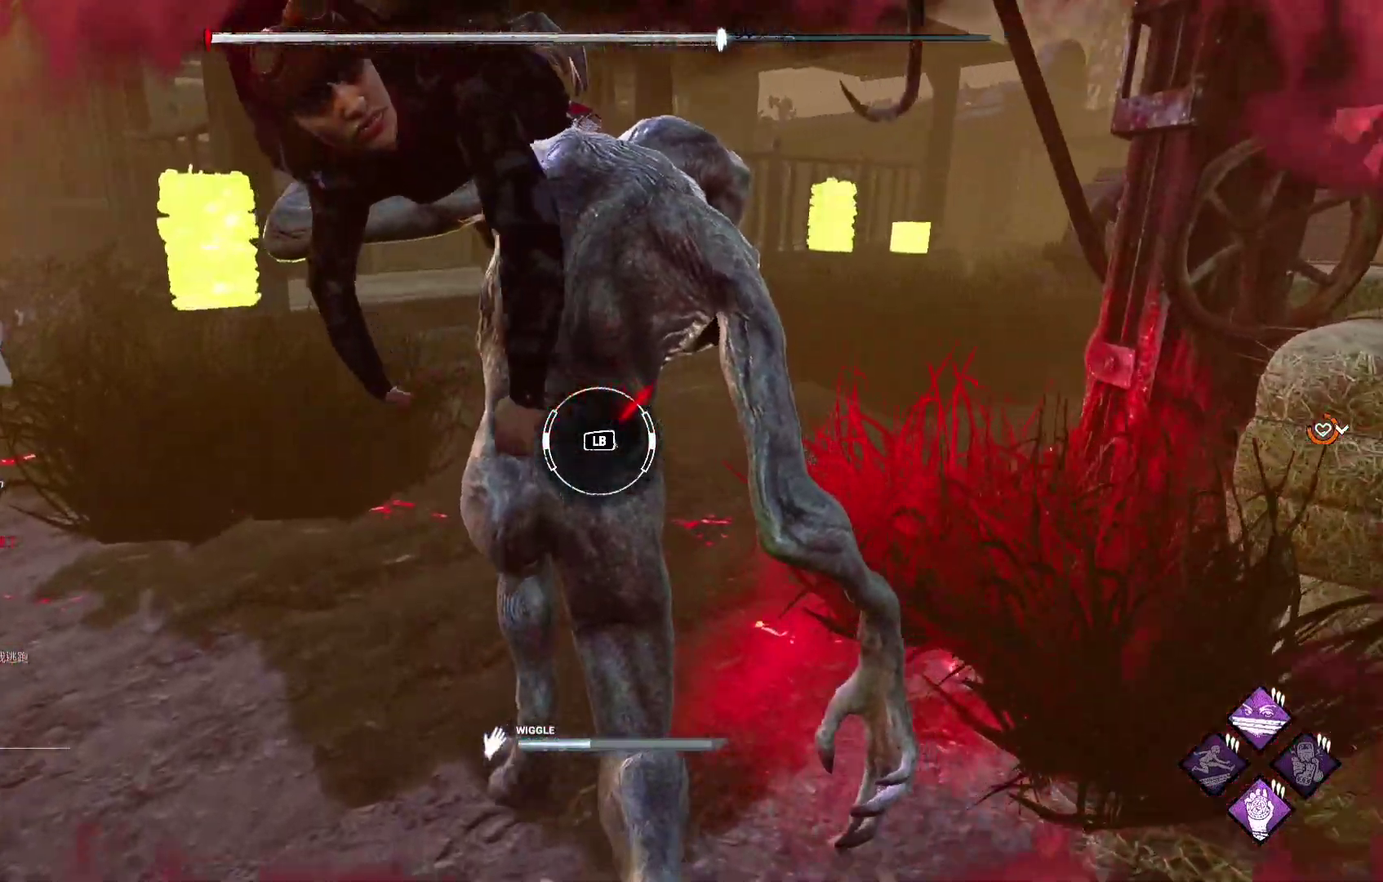
{"buttons": [], "left_stick": "center", "right_stick": "left", "events": [[200, "L1", "down"], [400, "L1", "up"], [450, "right_stick", "left"]]}
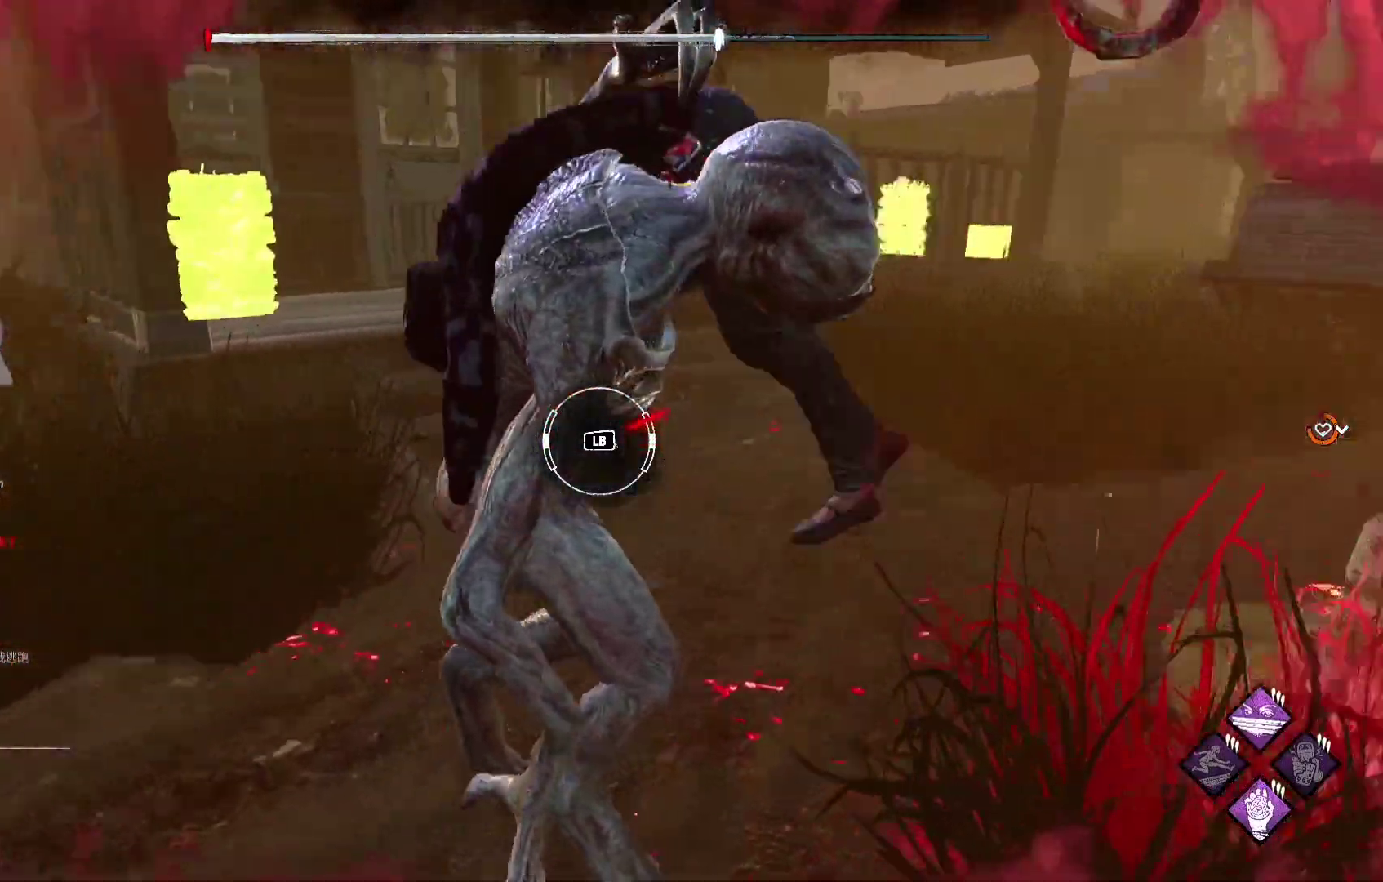
{"buttons": [], "left_stick": "center", "right_stick": "center", "events": [[150, "right_stick", "center"]]}
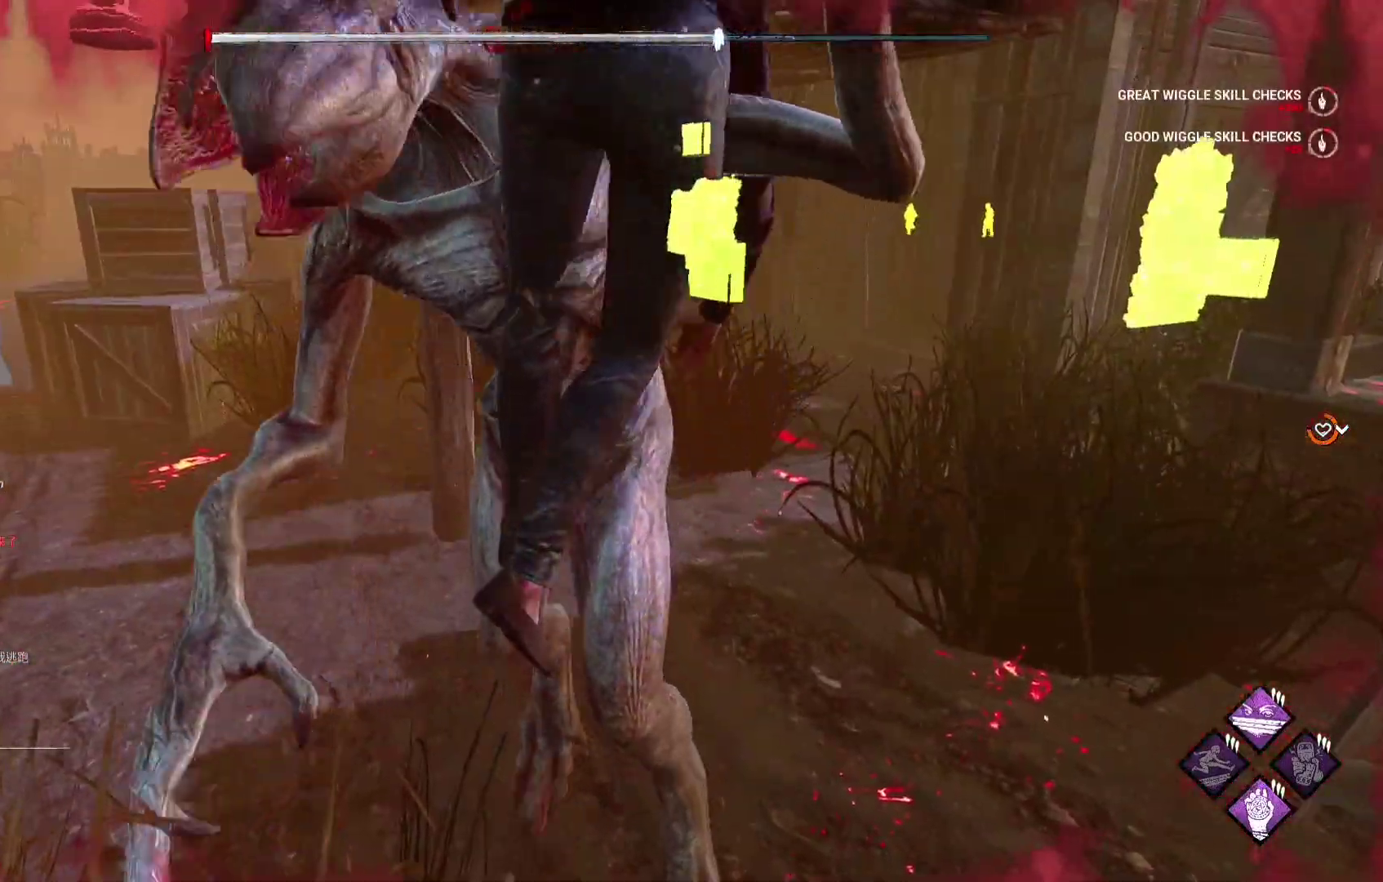
{"buttons": [], "left_stick": "center", "right_stick": "center", "events": []}
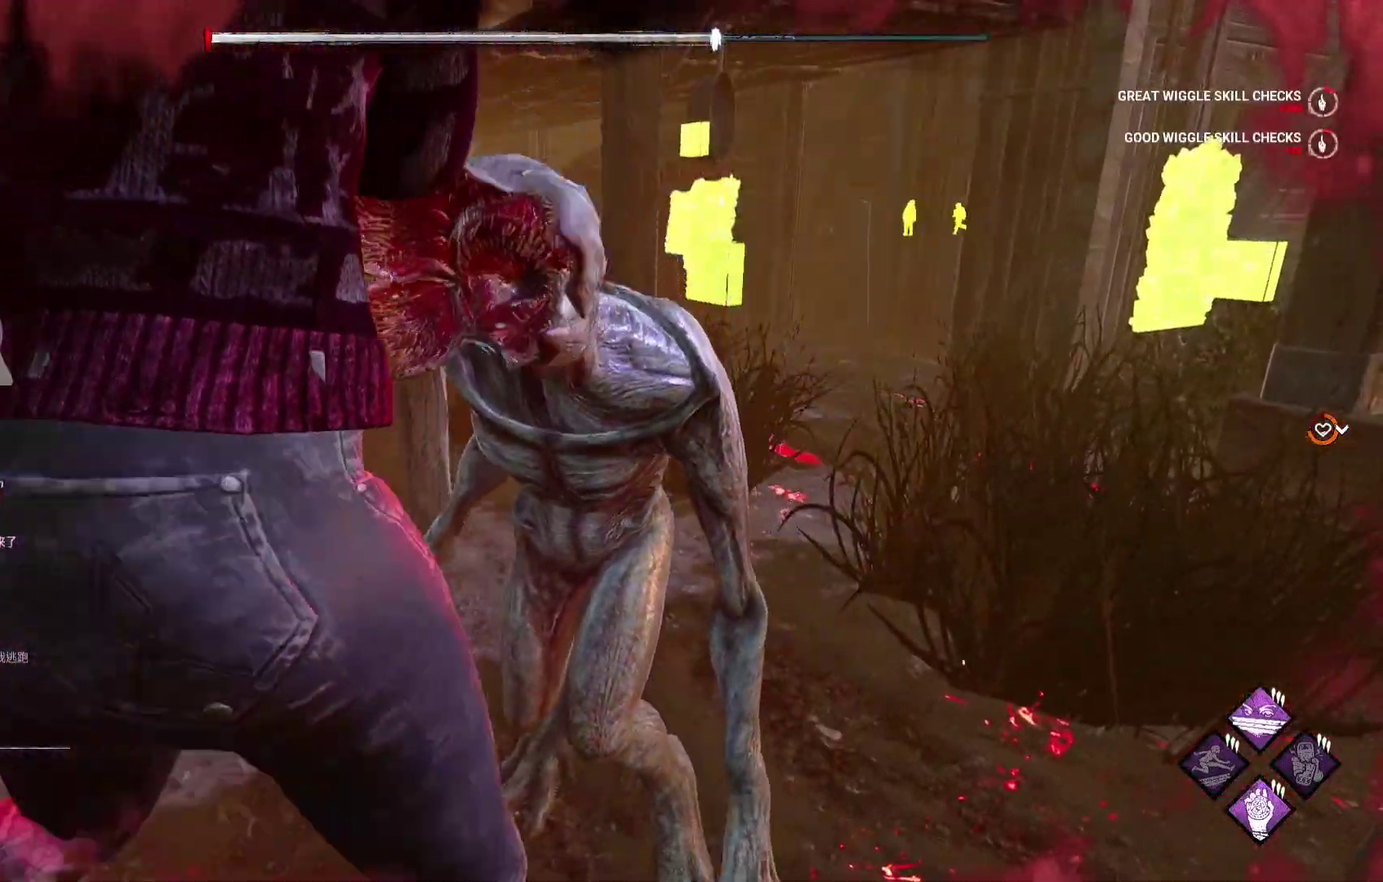
{"buttons": [], "left_stick": "center", "right_stick": "center", "events": []}
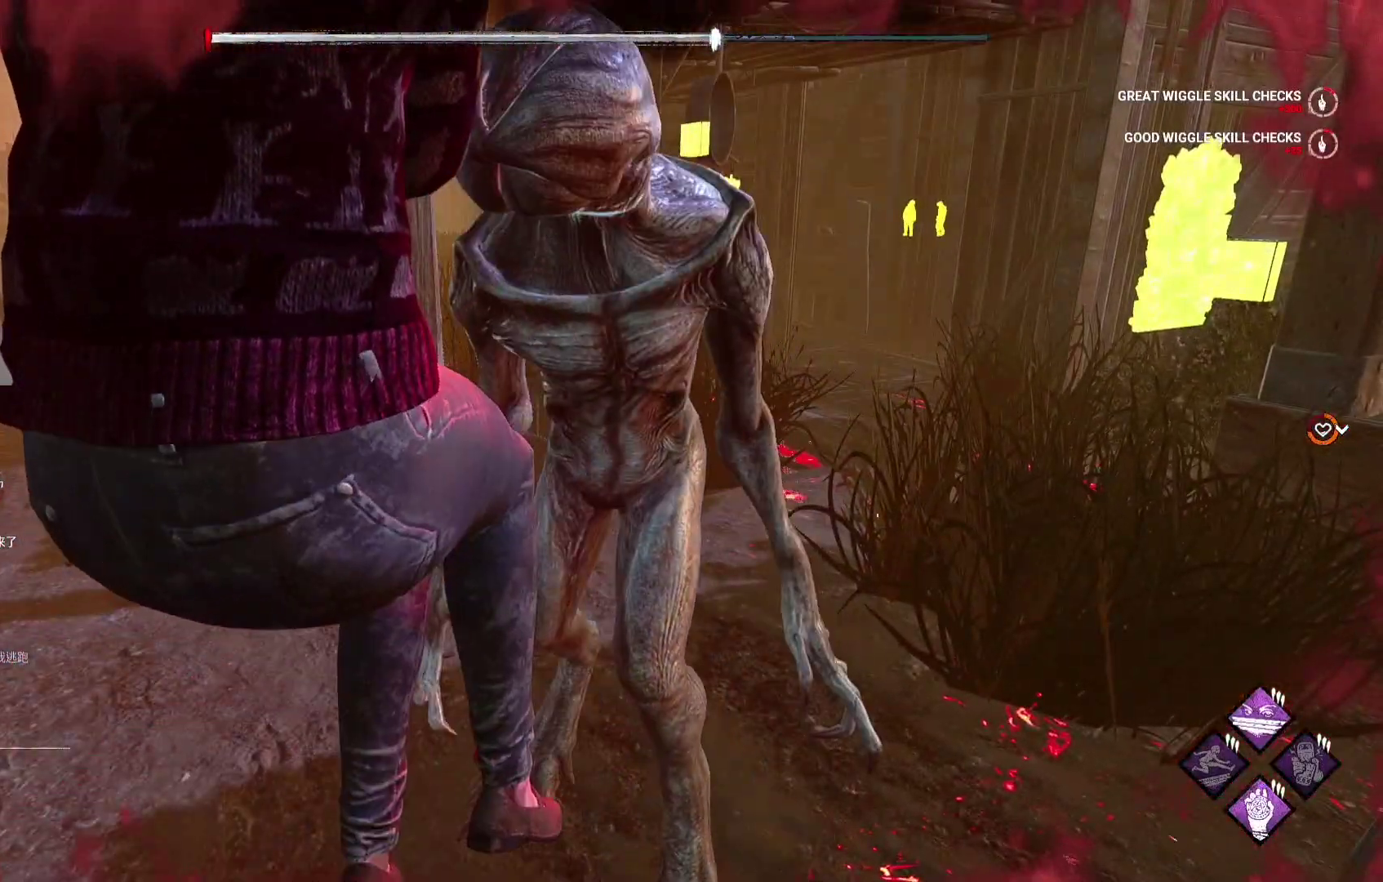
{"buttons": [], "left_stick": "center", "right_stick": "center", "events": []}
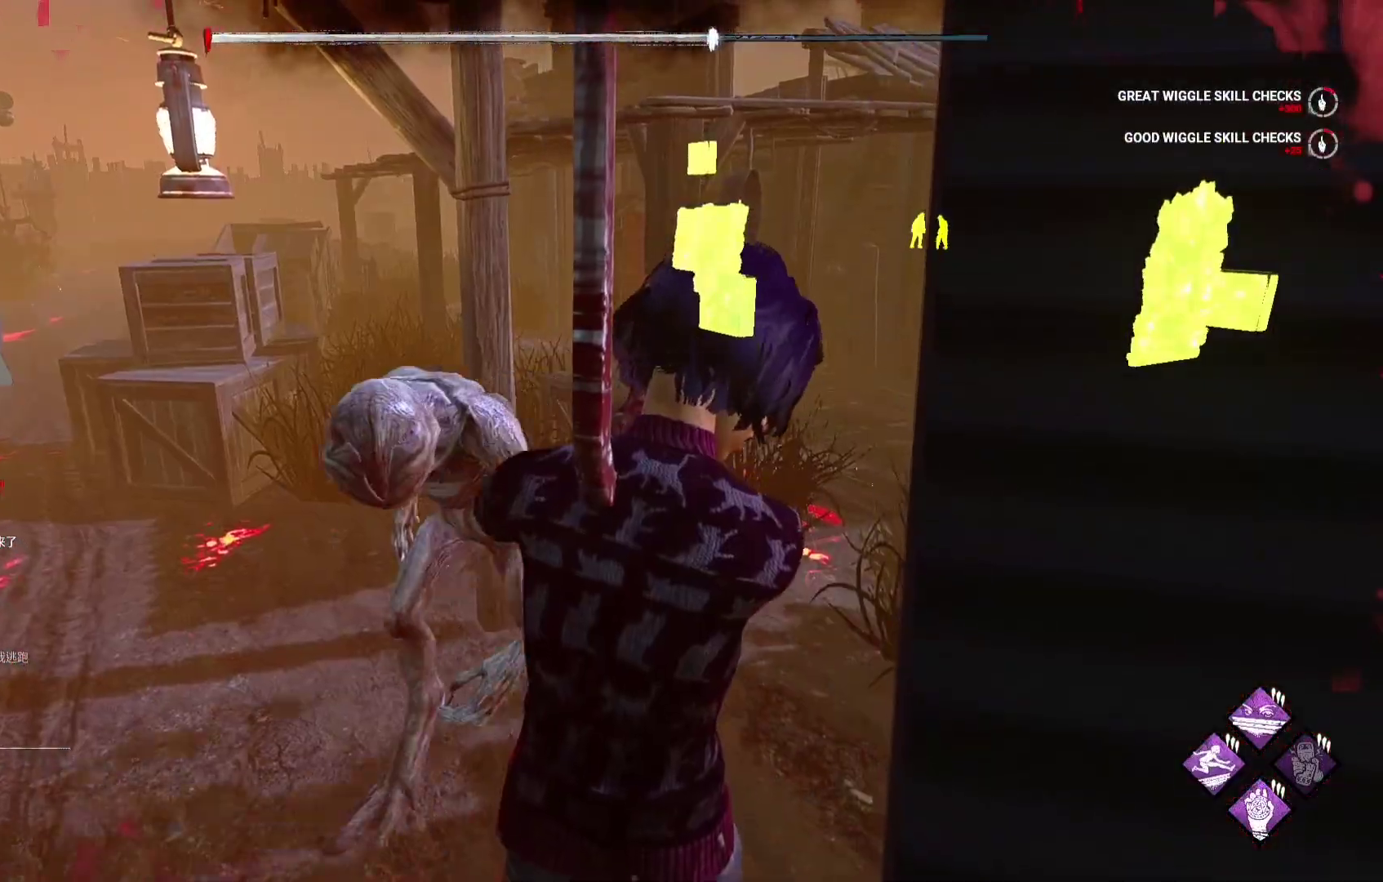
{"buttons": [], "left_stick": "center", "right_stick": "center", "events": [[133, "right_stick", "left"], [267, "right_stick", "center"]]}
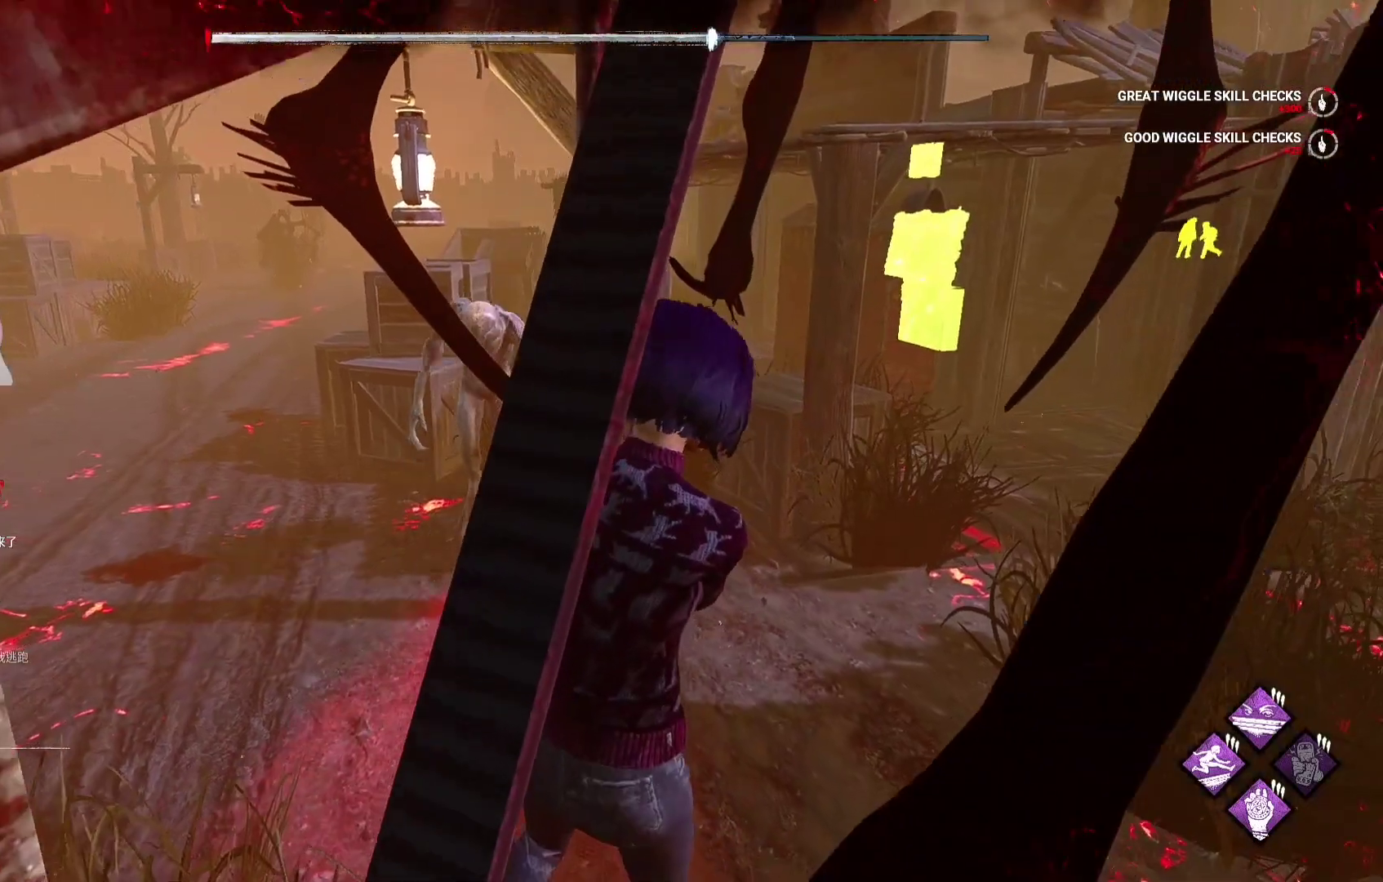
{"buttons": [], "left_stick": "center", "right_stick": "center", "events": [[50, "right_stick", "right"], [183, "right_stick", "center"]]}
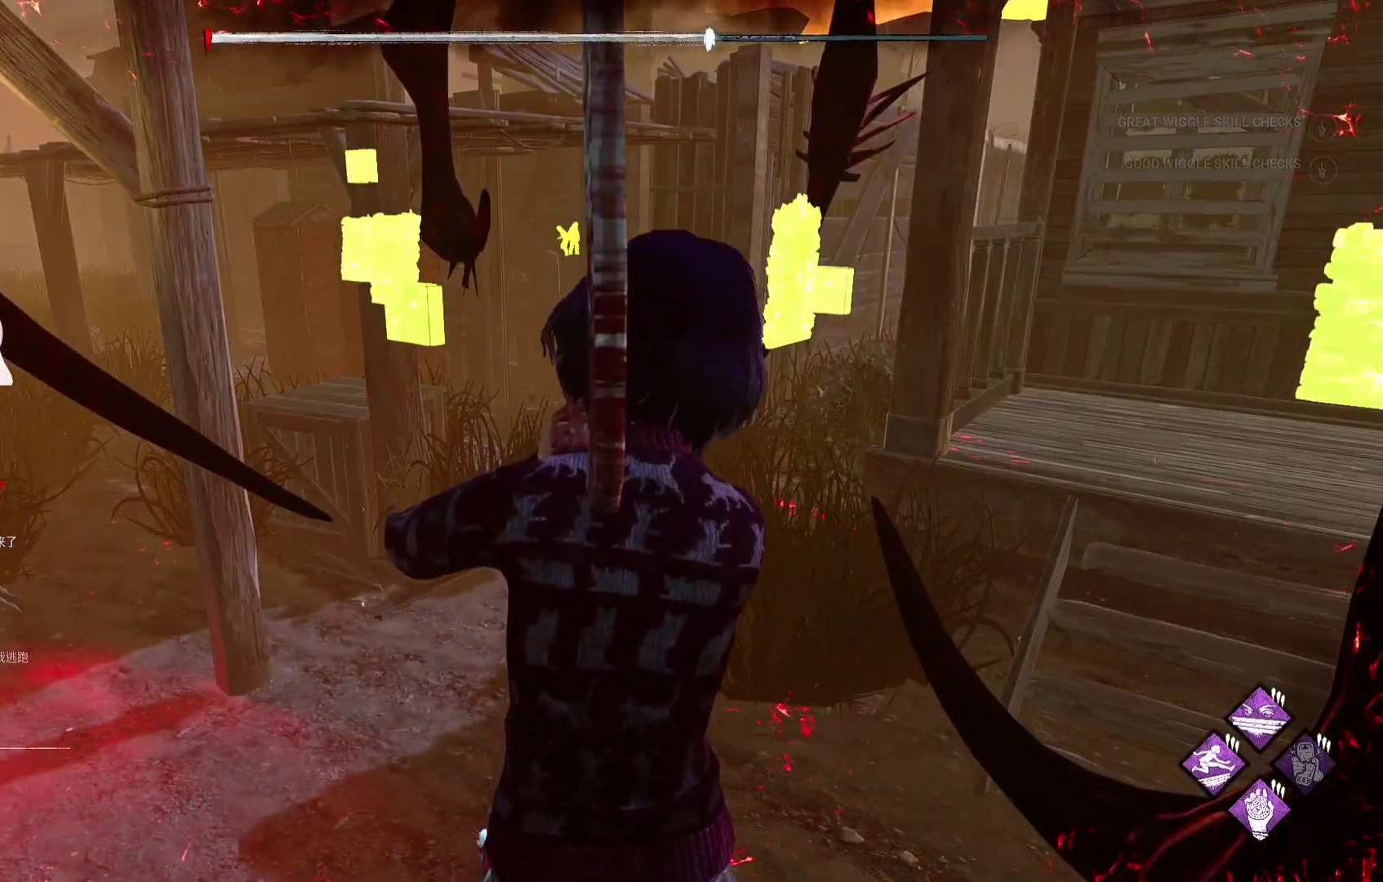
{"buttons": [], "left_stick": "center", "right_stick": "center", "events": []}
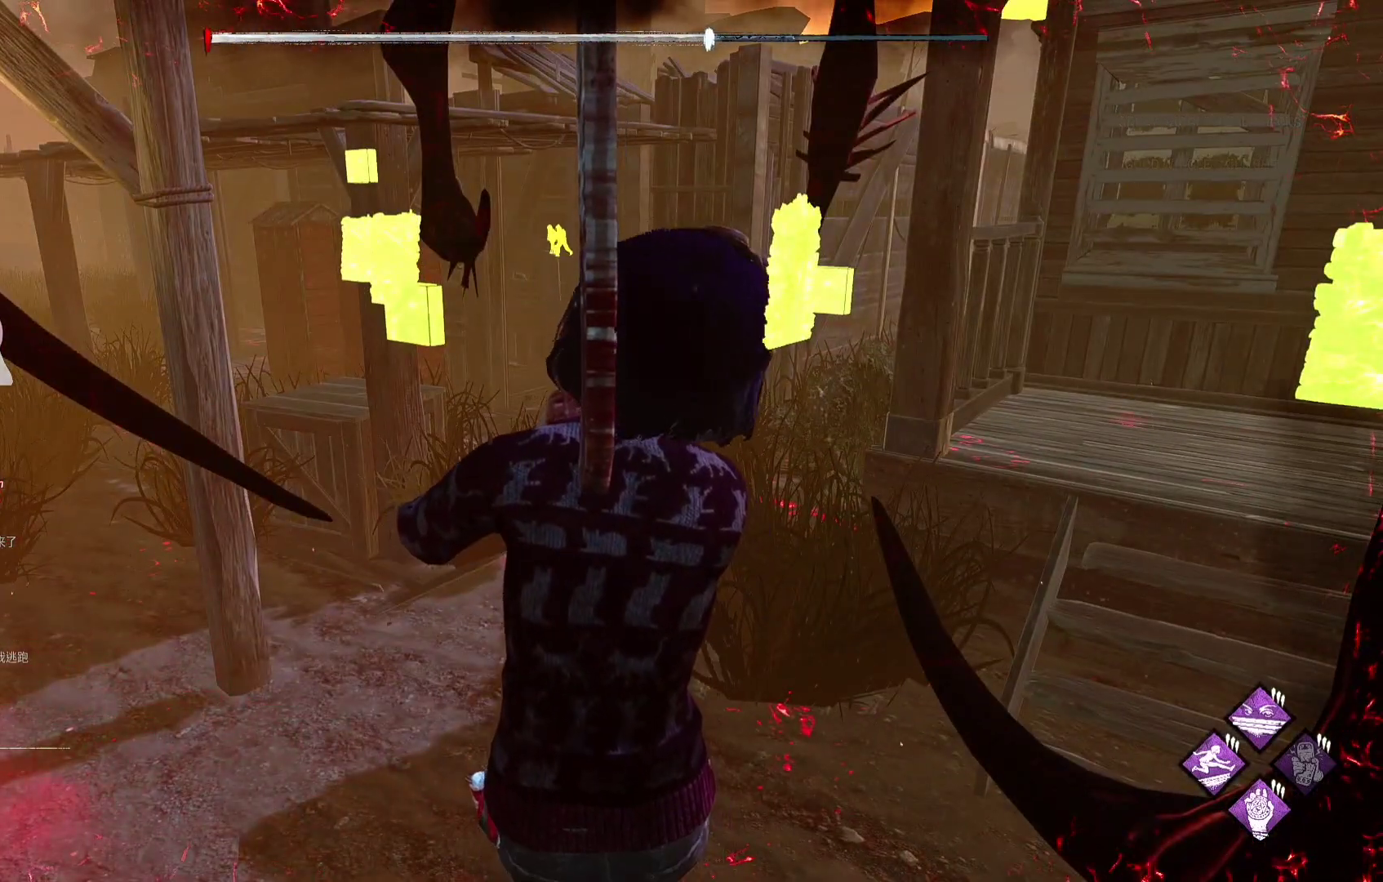
{"buttons": [], "left_stick": "center", "right_stick": "center", "events": []}
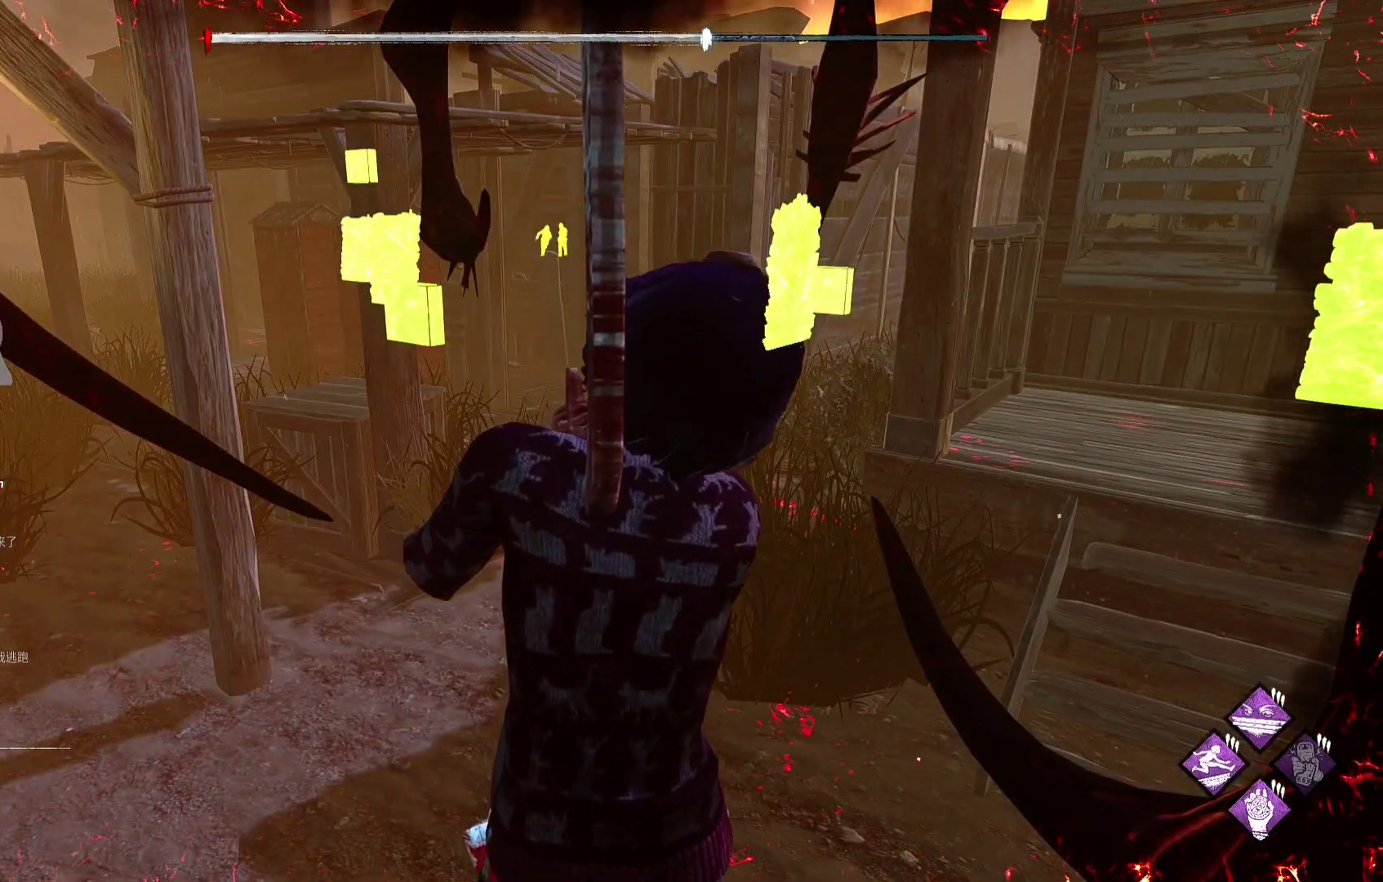
{"buttons": [], "left_stick": "center", "right_stick": "center", "events": []}
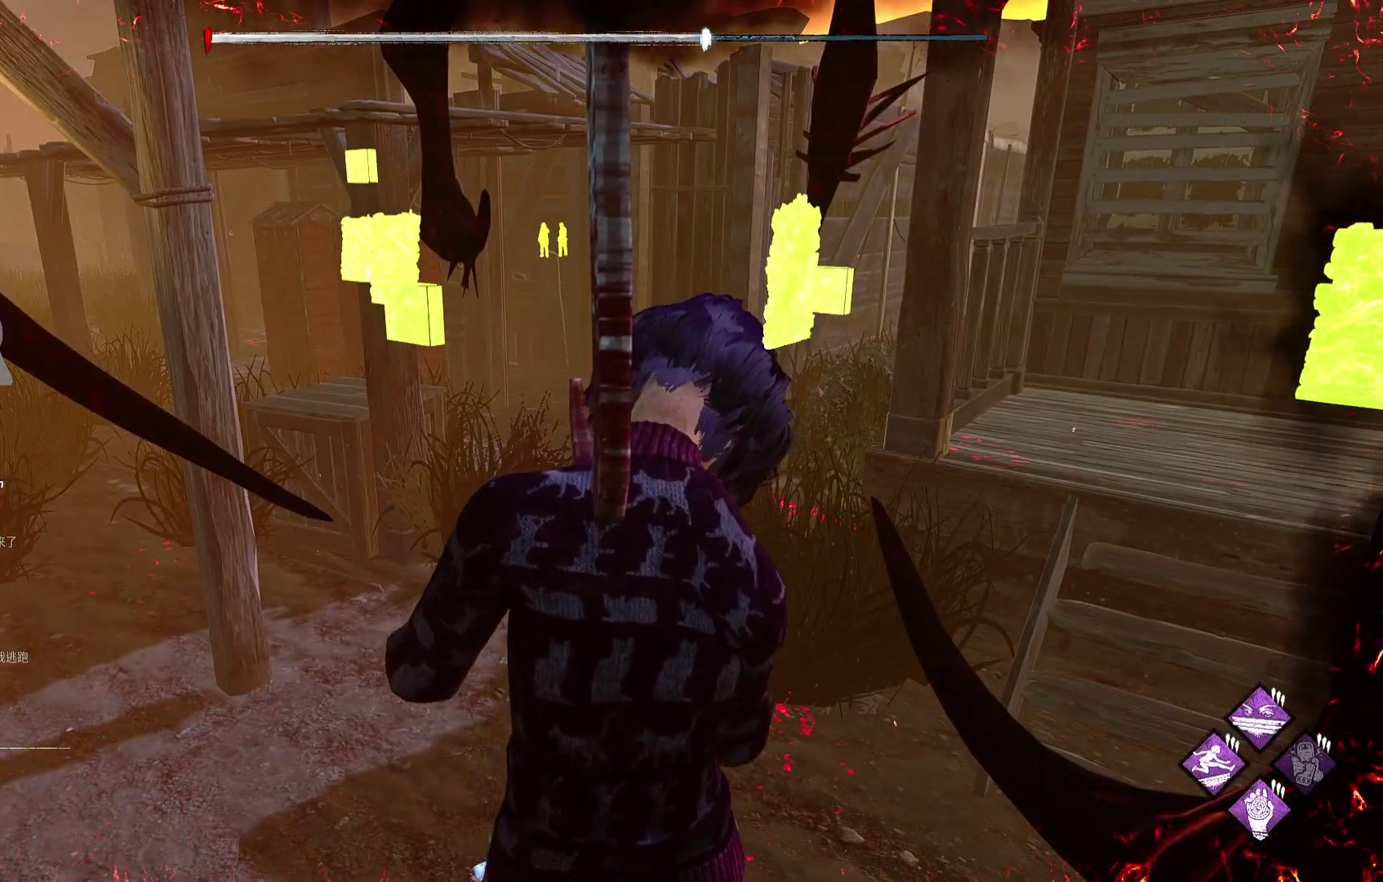
{"buttons": [], "left_stick": "center", "right_stick": "center", "events": []}
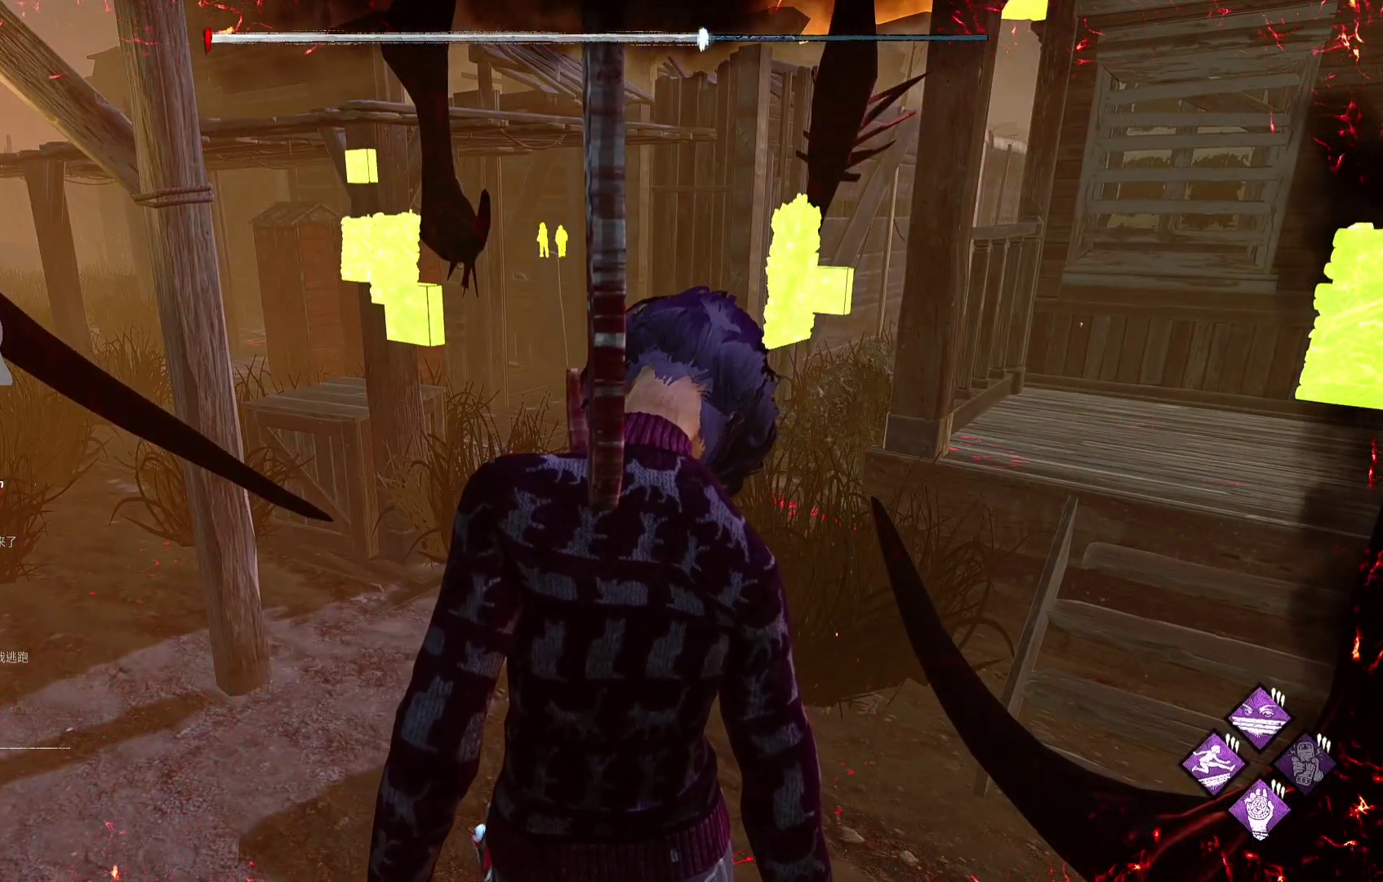
{"buttons": [], "left_stick": "center", "right_stick": "center", "events": []}